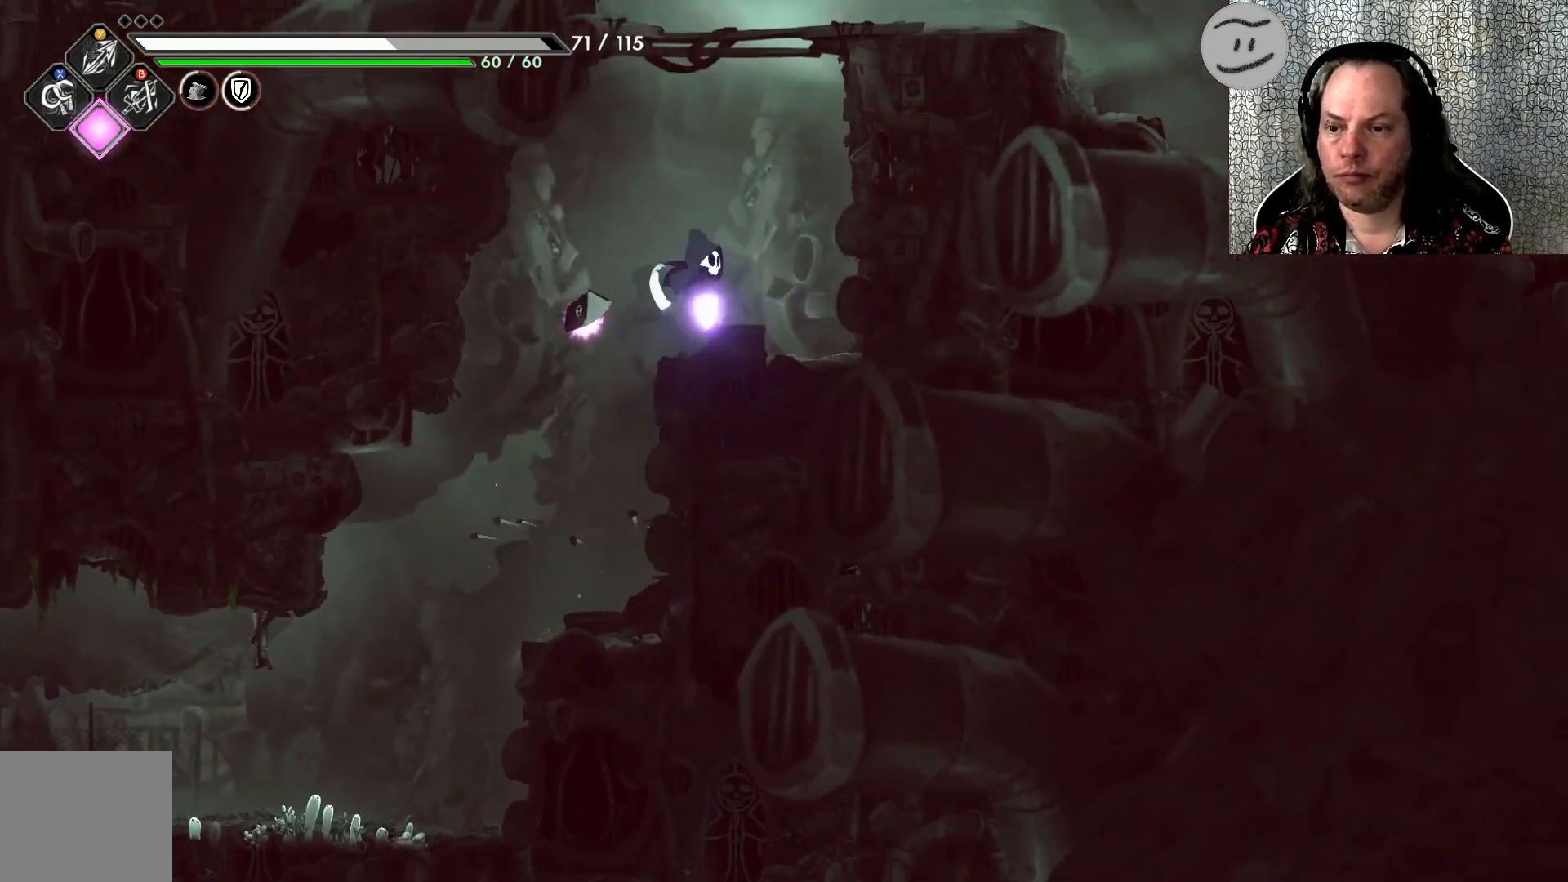
Gameplay with a controller (PlayStation layout); each line is a JSON object with the inputs held at the frame after it. "events" lists button and stick changes between this image and that frame as [ms after this image, input, new state], when the widget could be followed in between. Not read: right_stick.
{"buttons": ["CROSS"], "left_stick": "up", "events": [[267, "CROSS", "down"], [333, "left_stick", "up"]]}
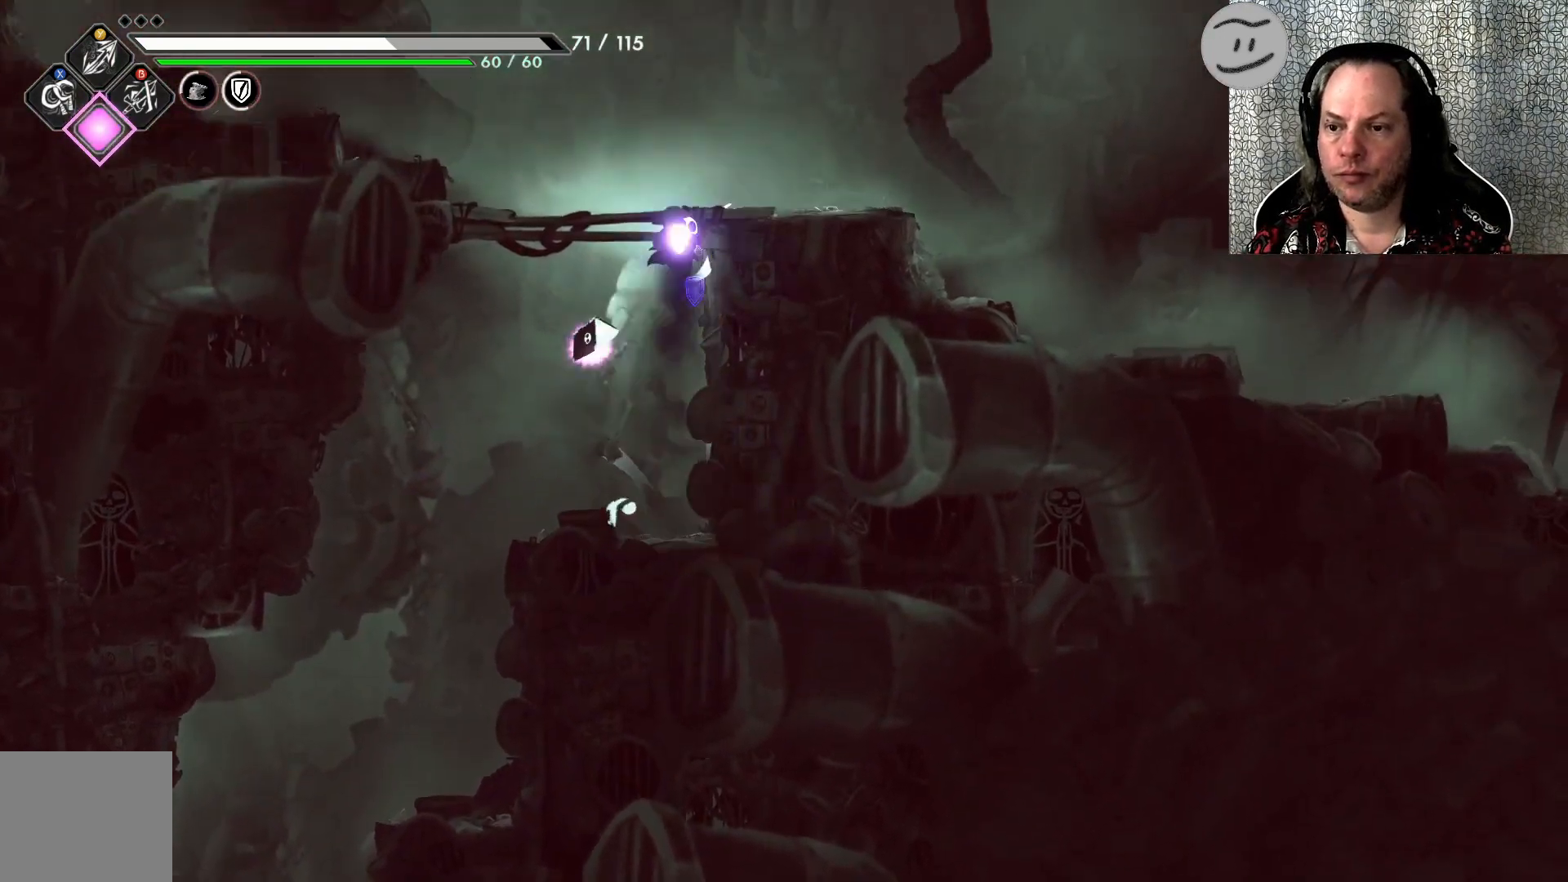
{"buttons": [], "left_stick": "up-left", "events": [[200, "CROSS", "up"], [500, "left_stick", "up-left"]]}
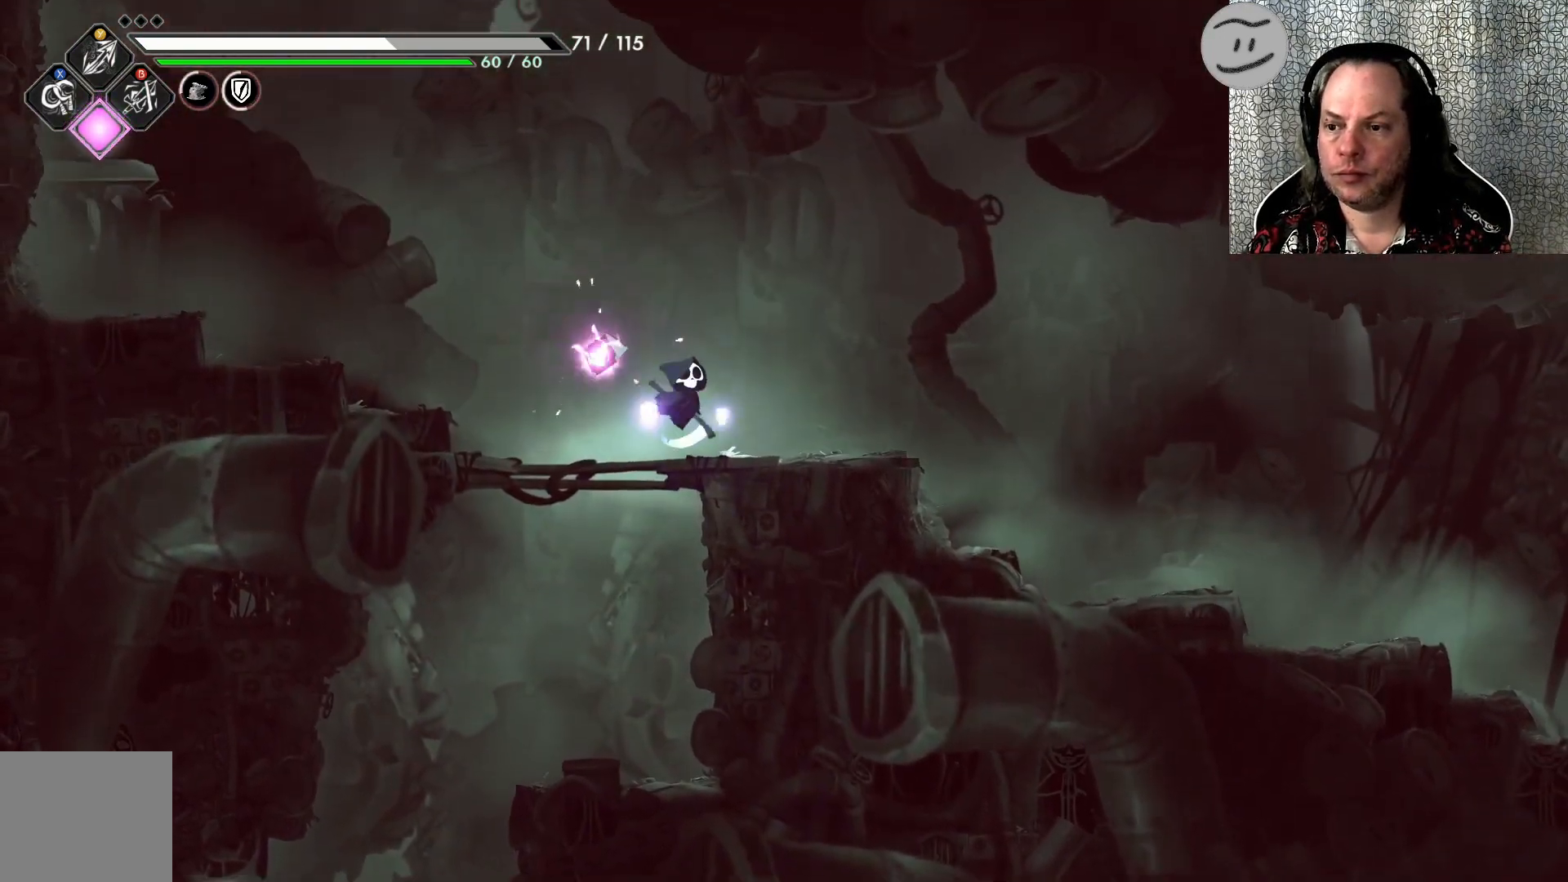
{"buttons": ["CROSS"], "left_stick": "up-left", "events": [[133, "CROSS", "down"]]}
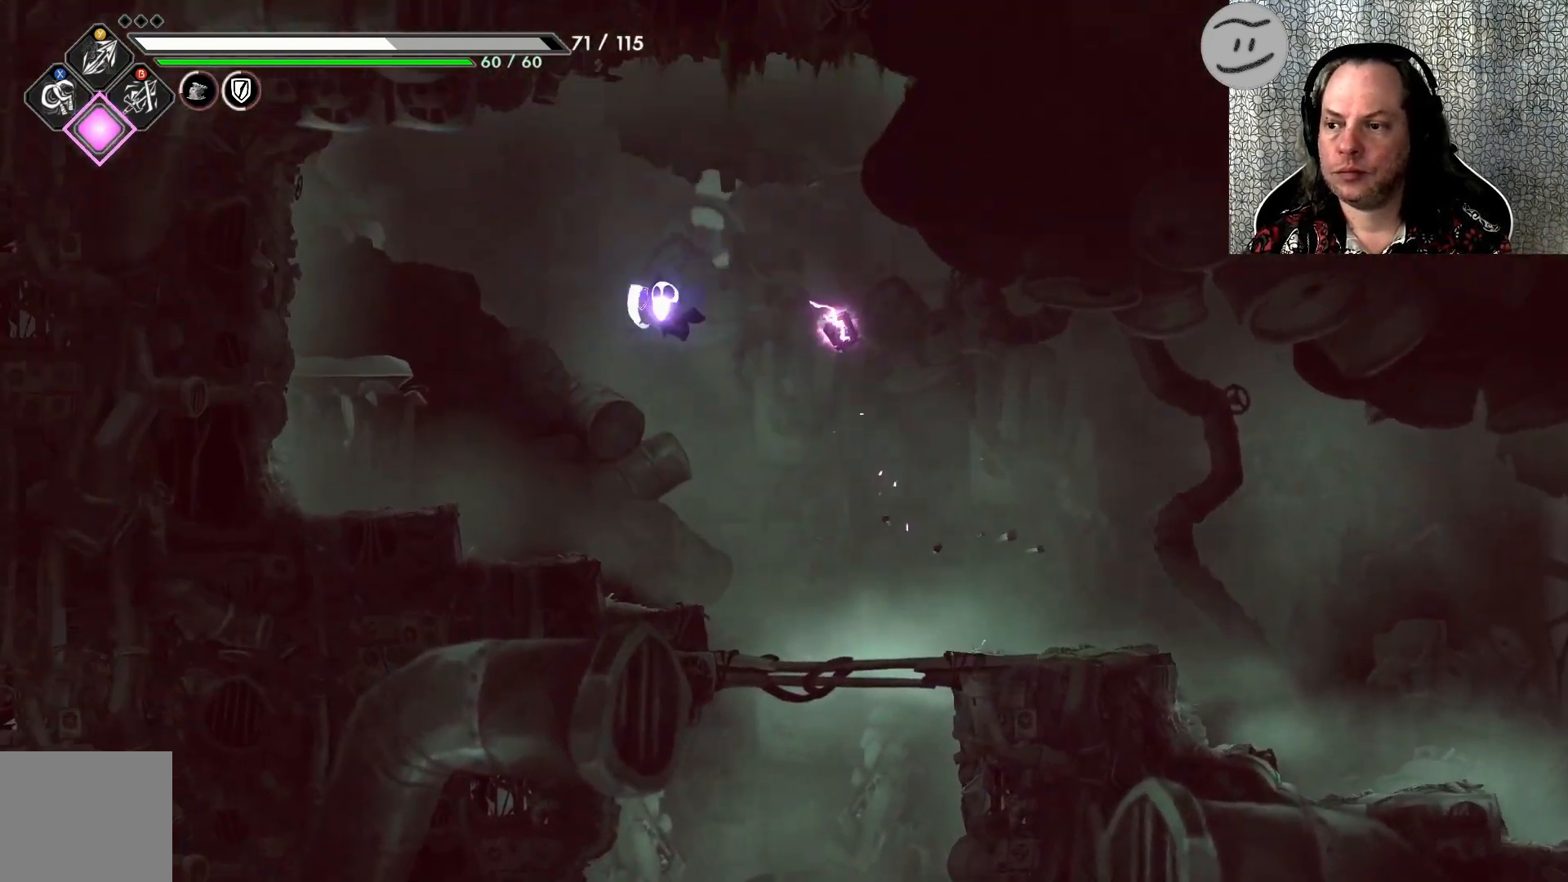
{"buttons": [], "left_stick": "up-right", "events": [[233, "CROSS", "up"], [400, "left_stick", "up-right"]]}
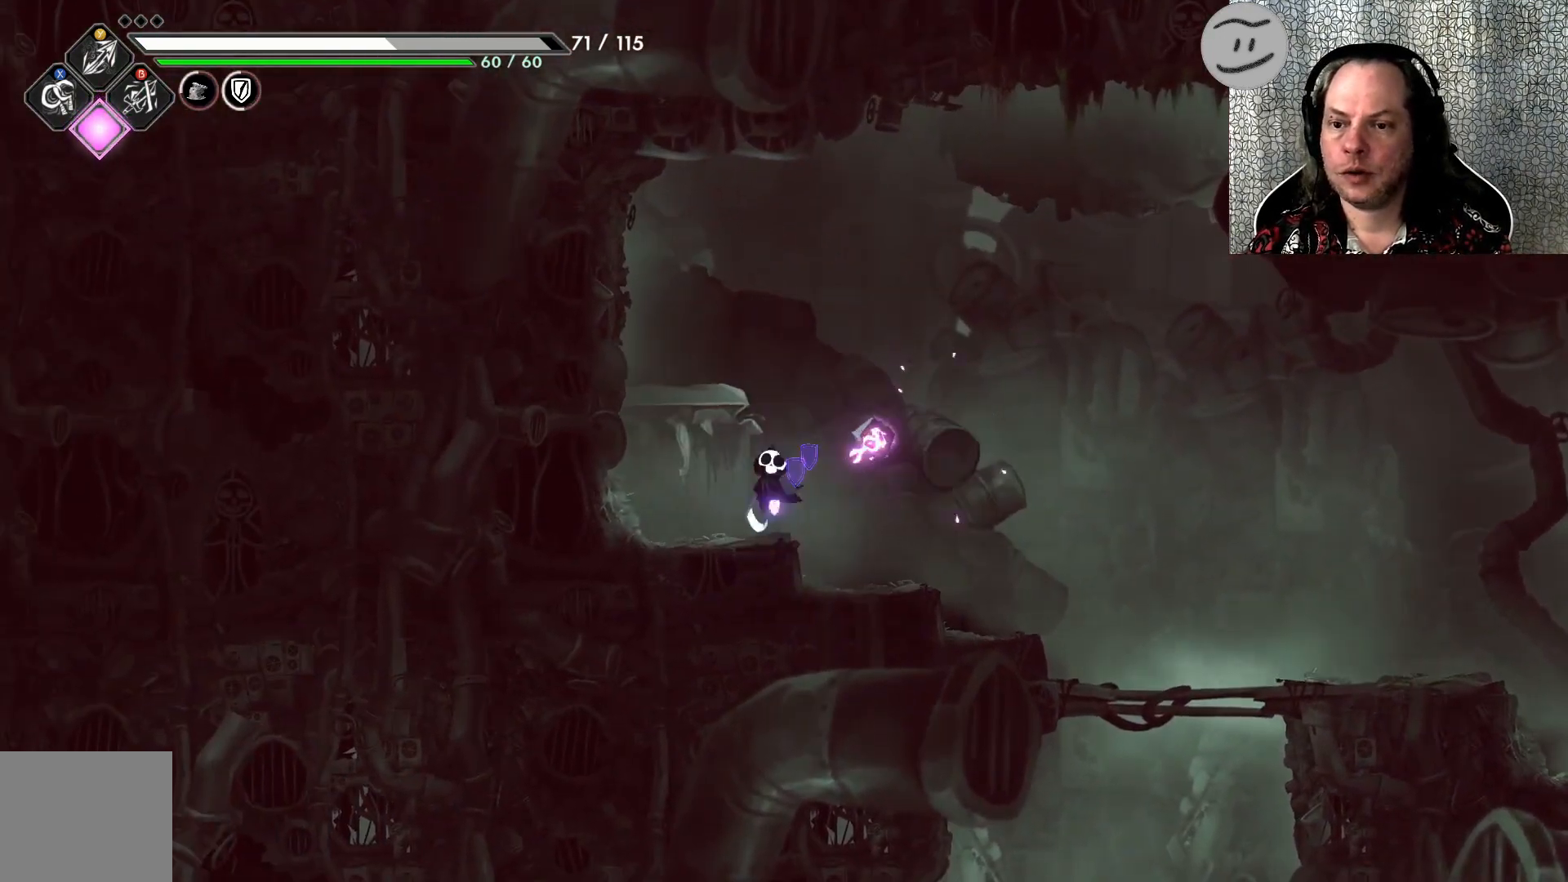
{"buttons": [], "left_stick": "up-right", "events": [[133, "CROSS", "down"], [433, "CROSS", "up"]]}
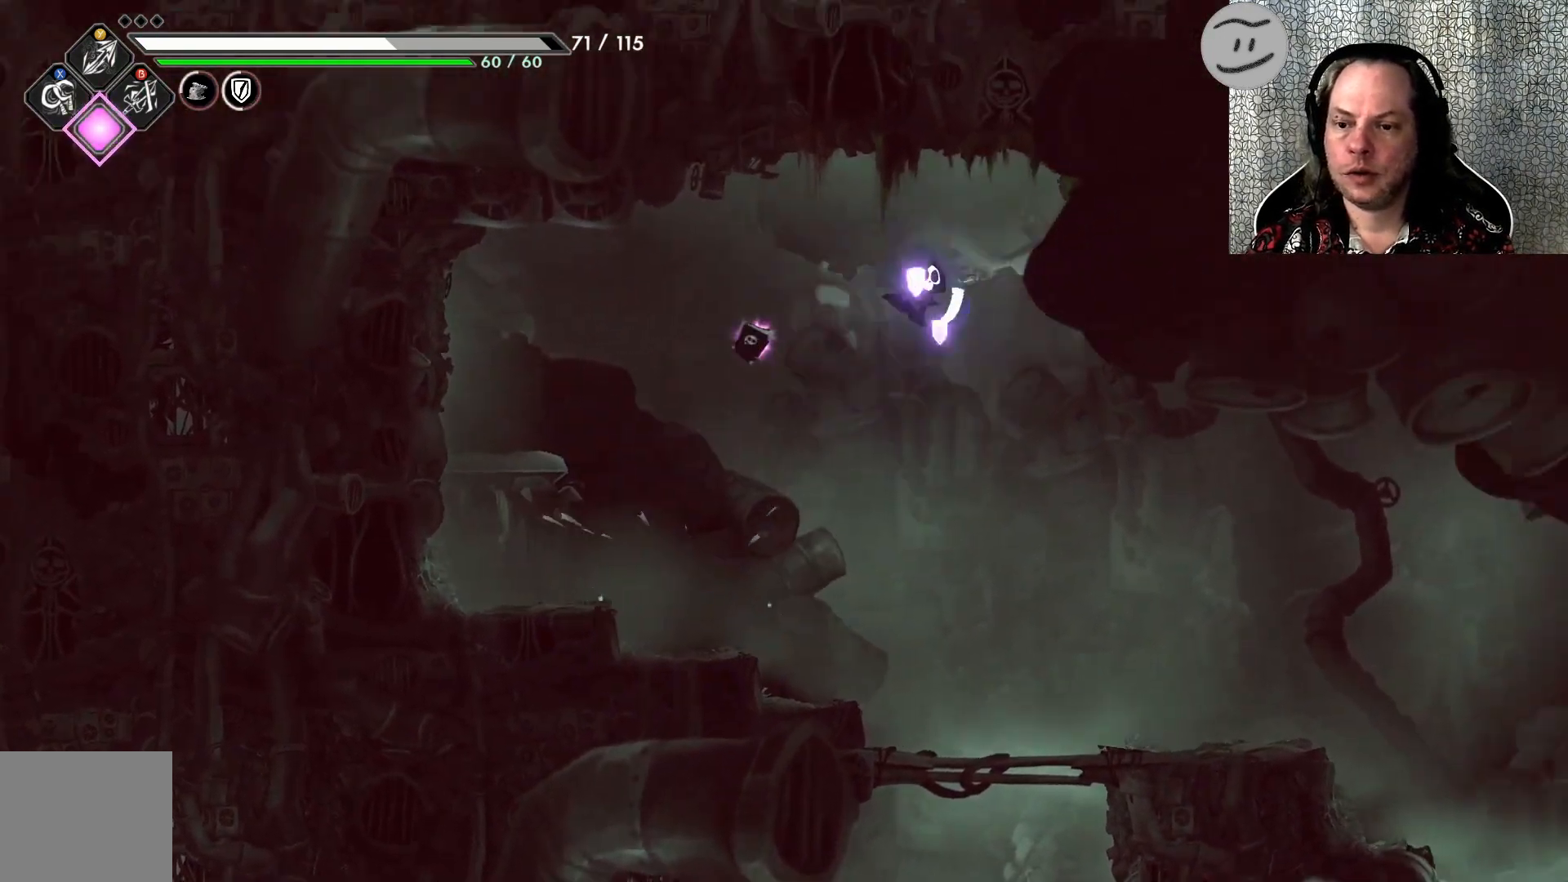
{"buttons": [], "left_stick": "right", "events": [[333, "left_stick", "right"]]}
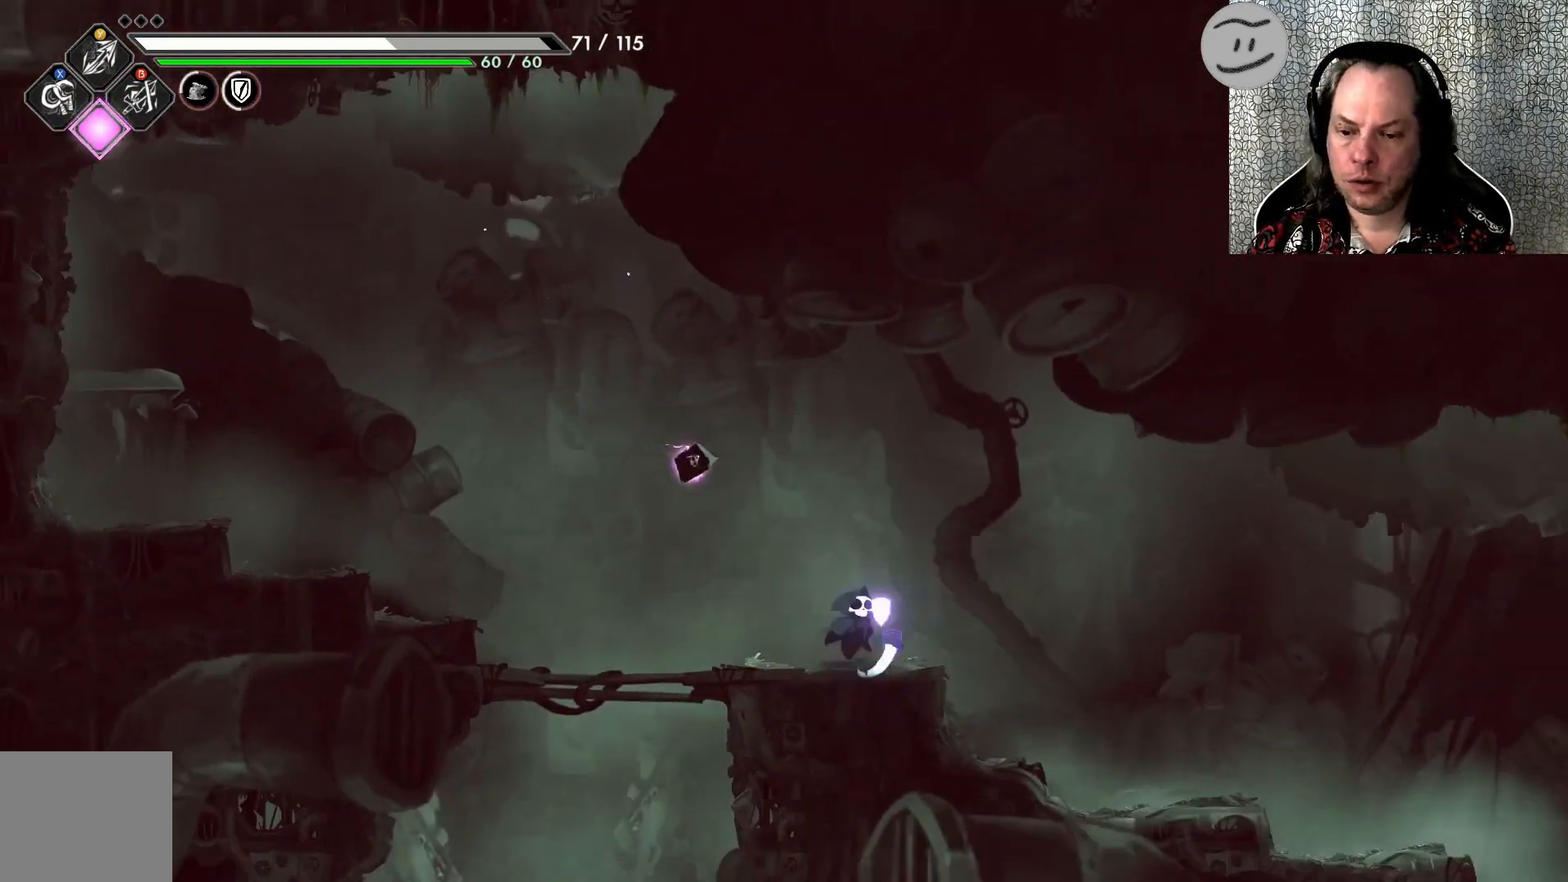
{"buttons": [], "left_stick": "right", "events": [[133, "CROSS", "down"], [300, "CROSS", "up"]]}
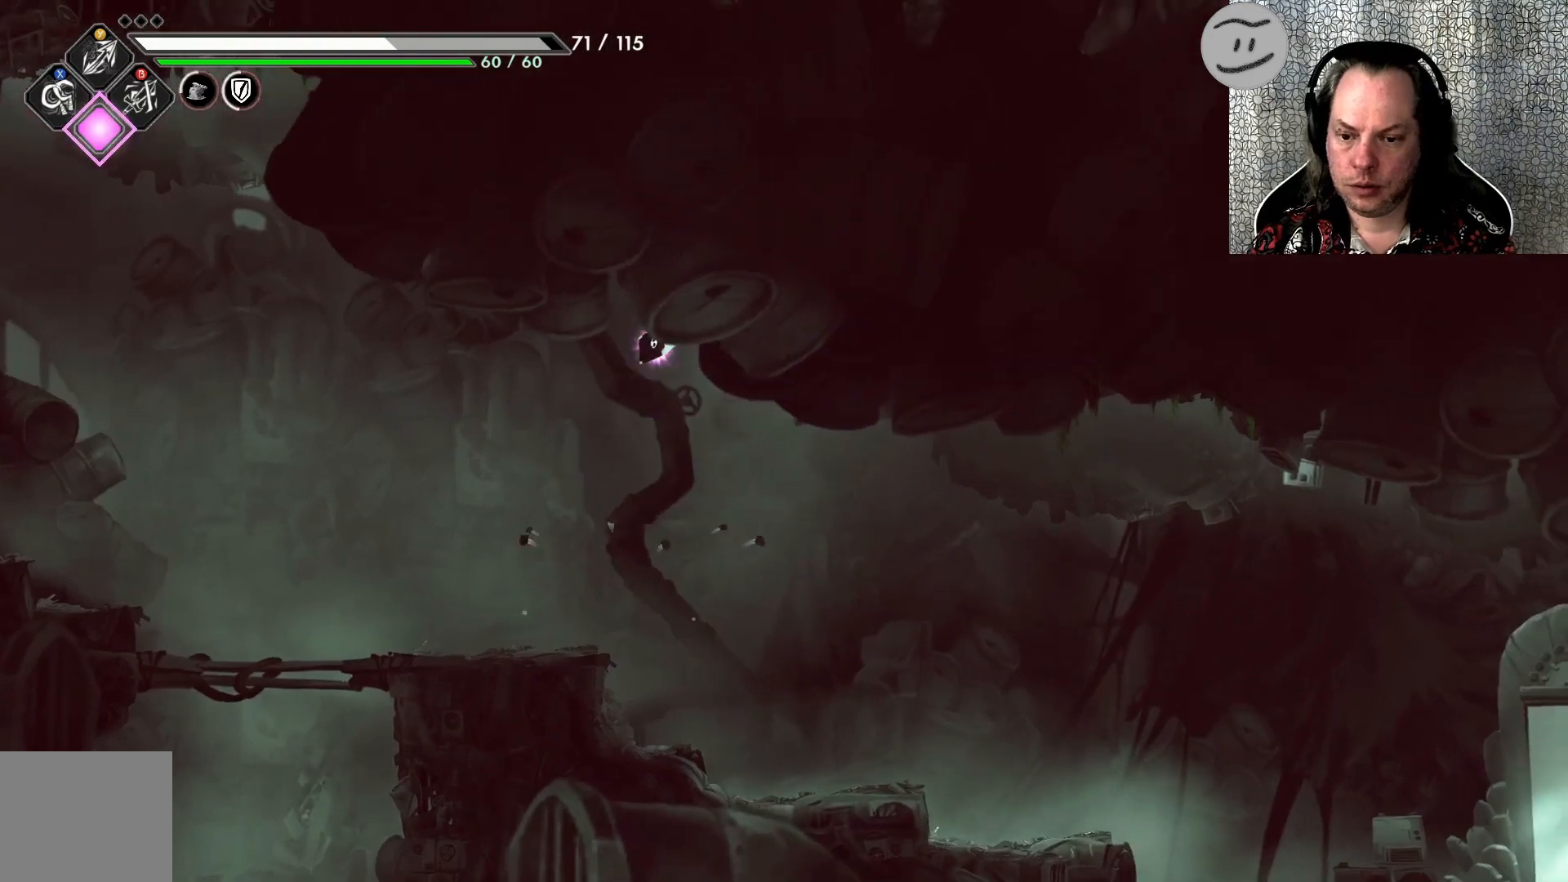
{"buttons": [], "left_stick": "right", "events": []}
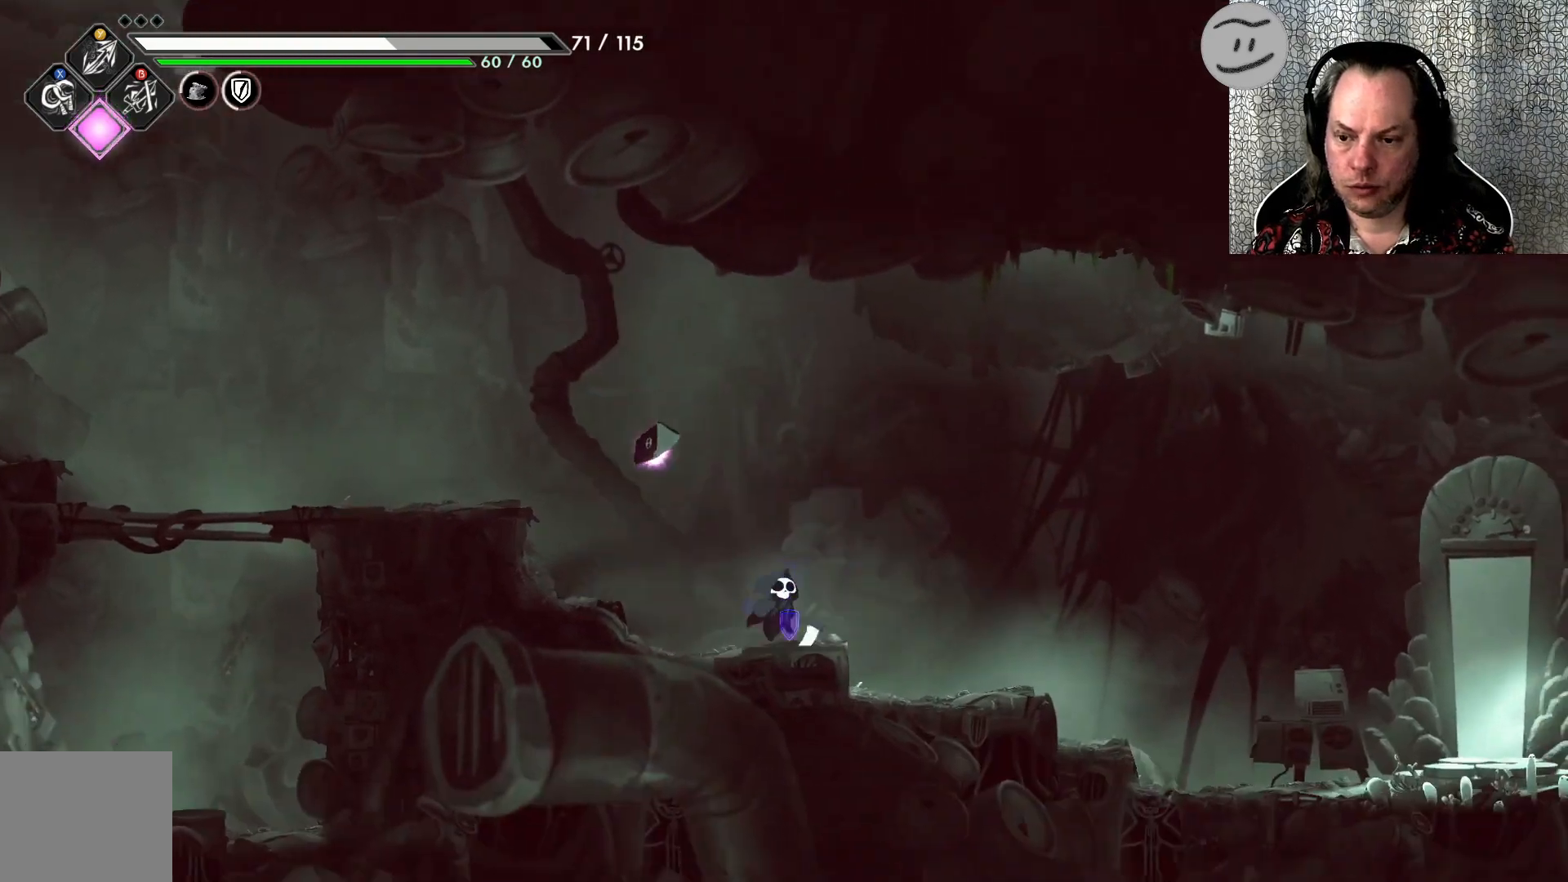
{"buttons": [], "left_stick": "up-left", "events": [[467, "left_stick", "up-left"]]}
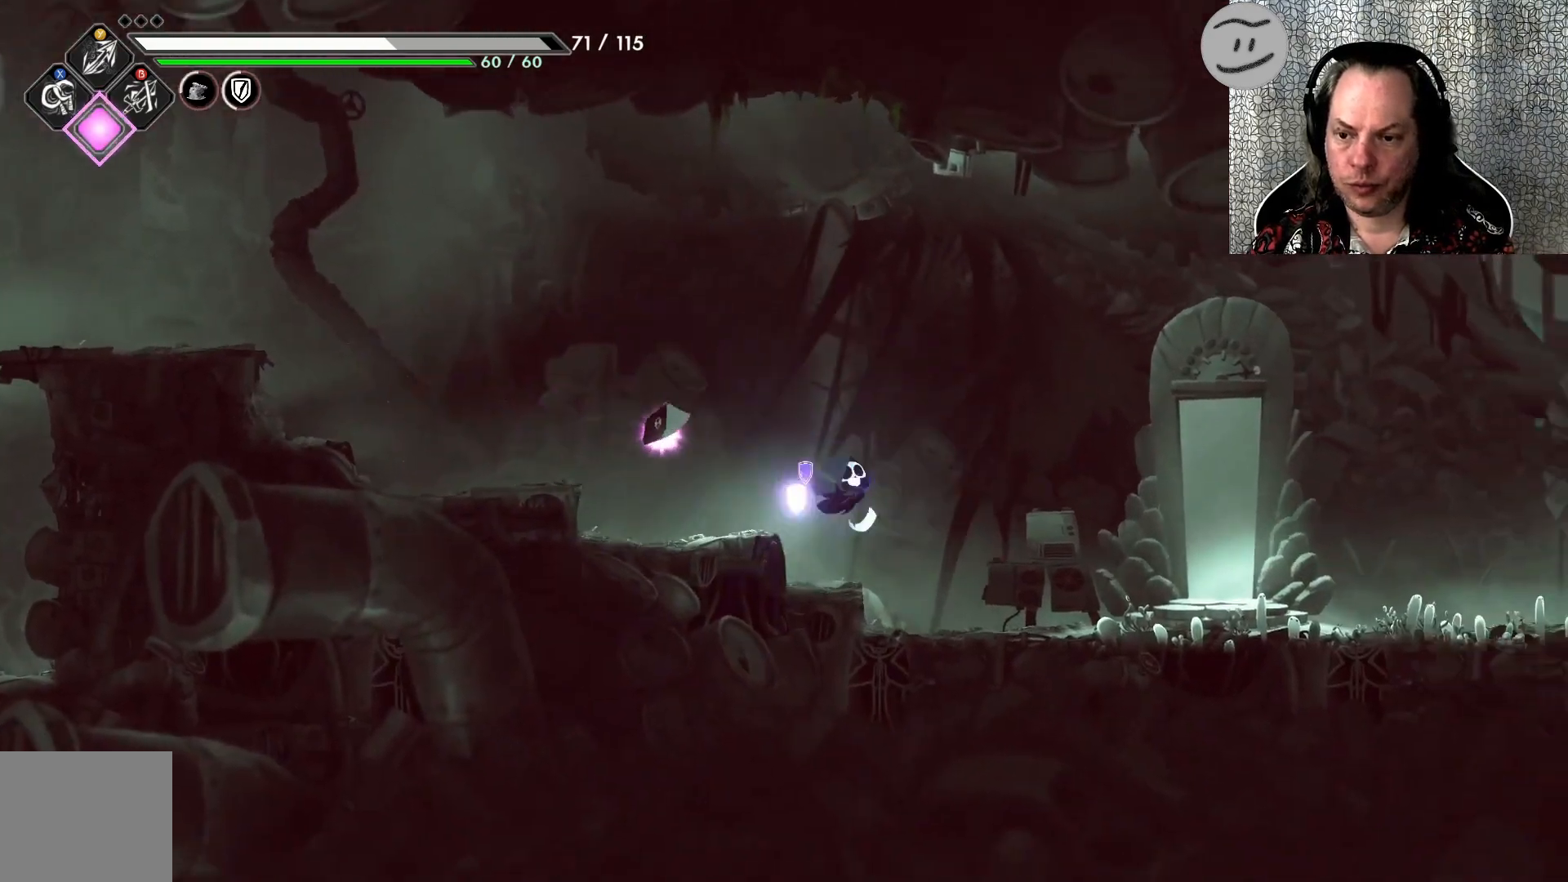
{"buttons": ["CROSS"], "left_stick": "up-left", "events": [[167, "CROSS", "down"]]}
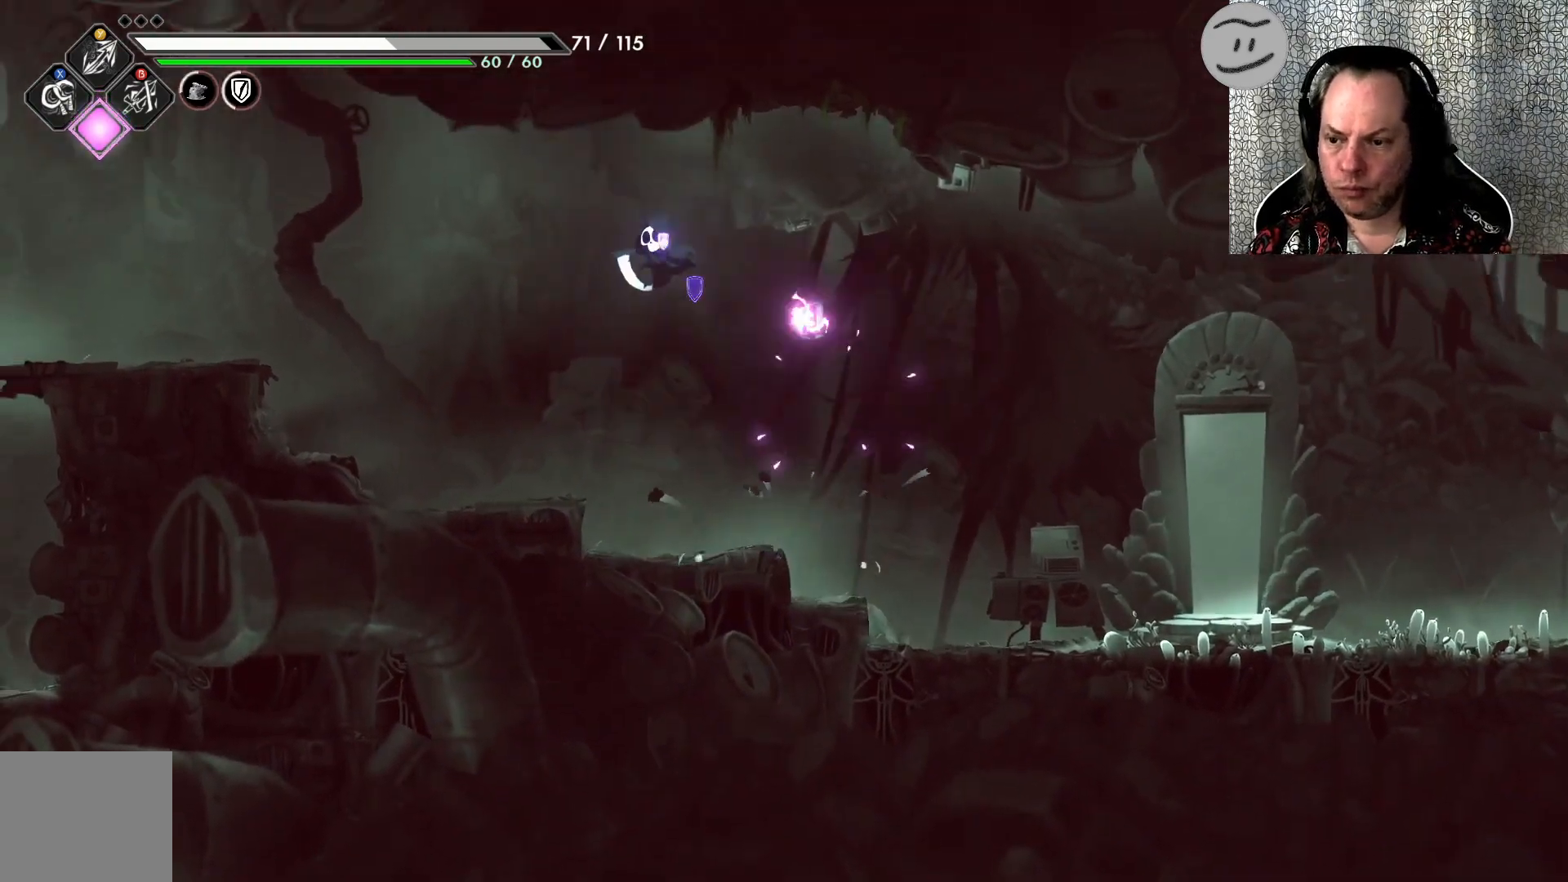
{"buttons": ["CROSS"], "left_stick": "up-left", "events": [[100, "CROSS", "up"], [433, "CROSS", "down"]]}
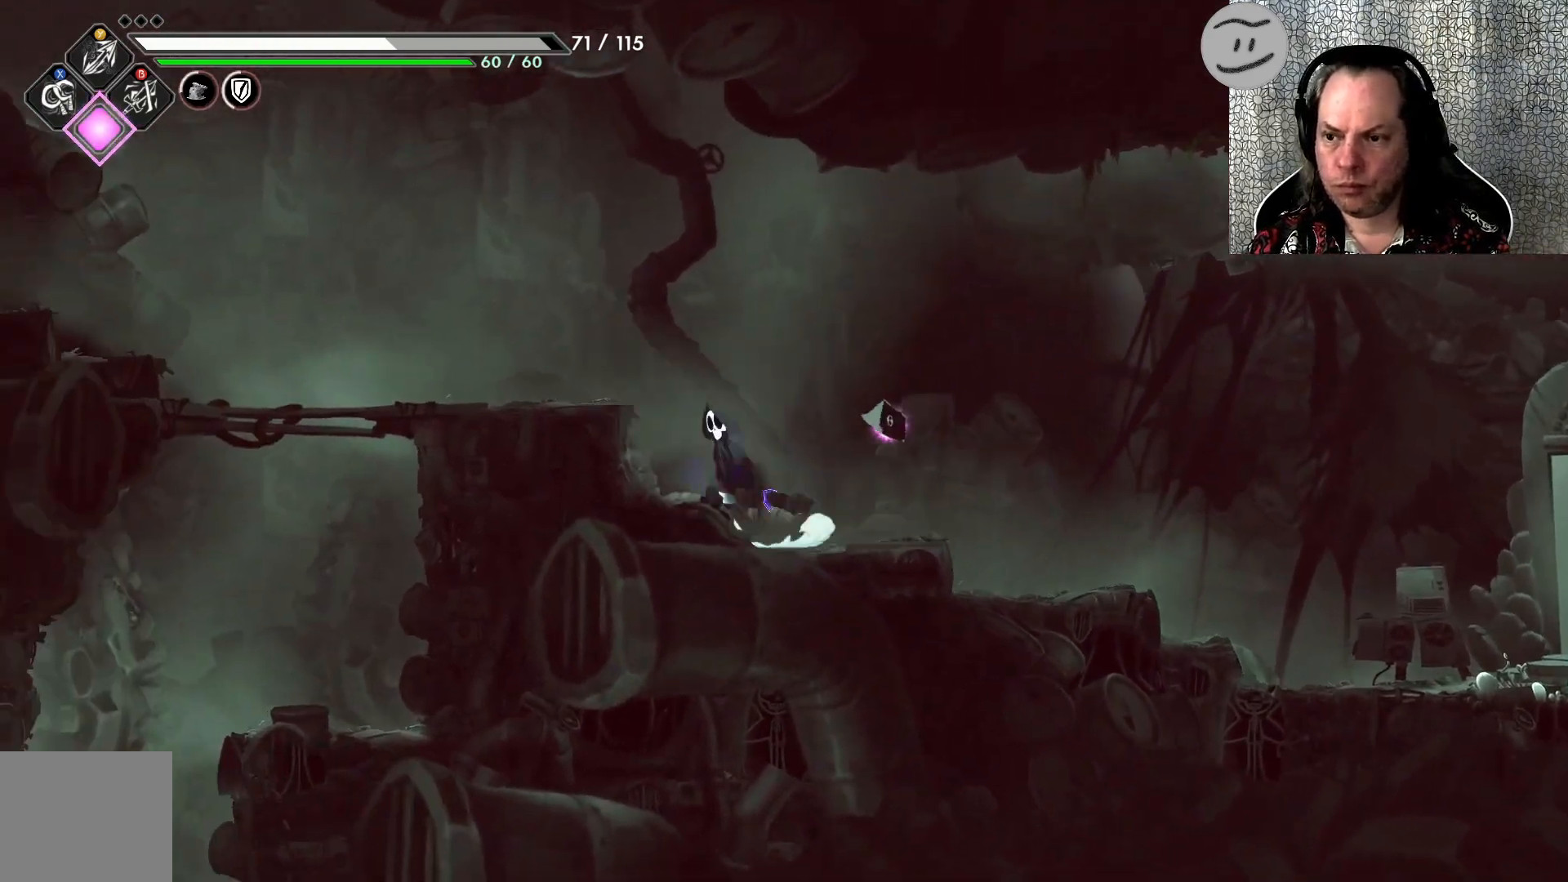
{"buttons": [], "left_stick": "up-left", "events": [[167, "CROSS", "up"]]}
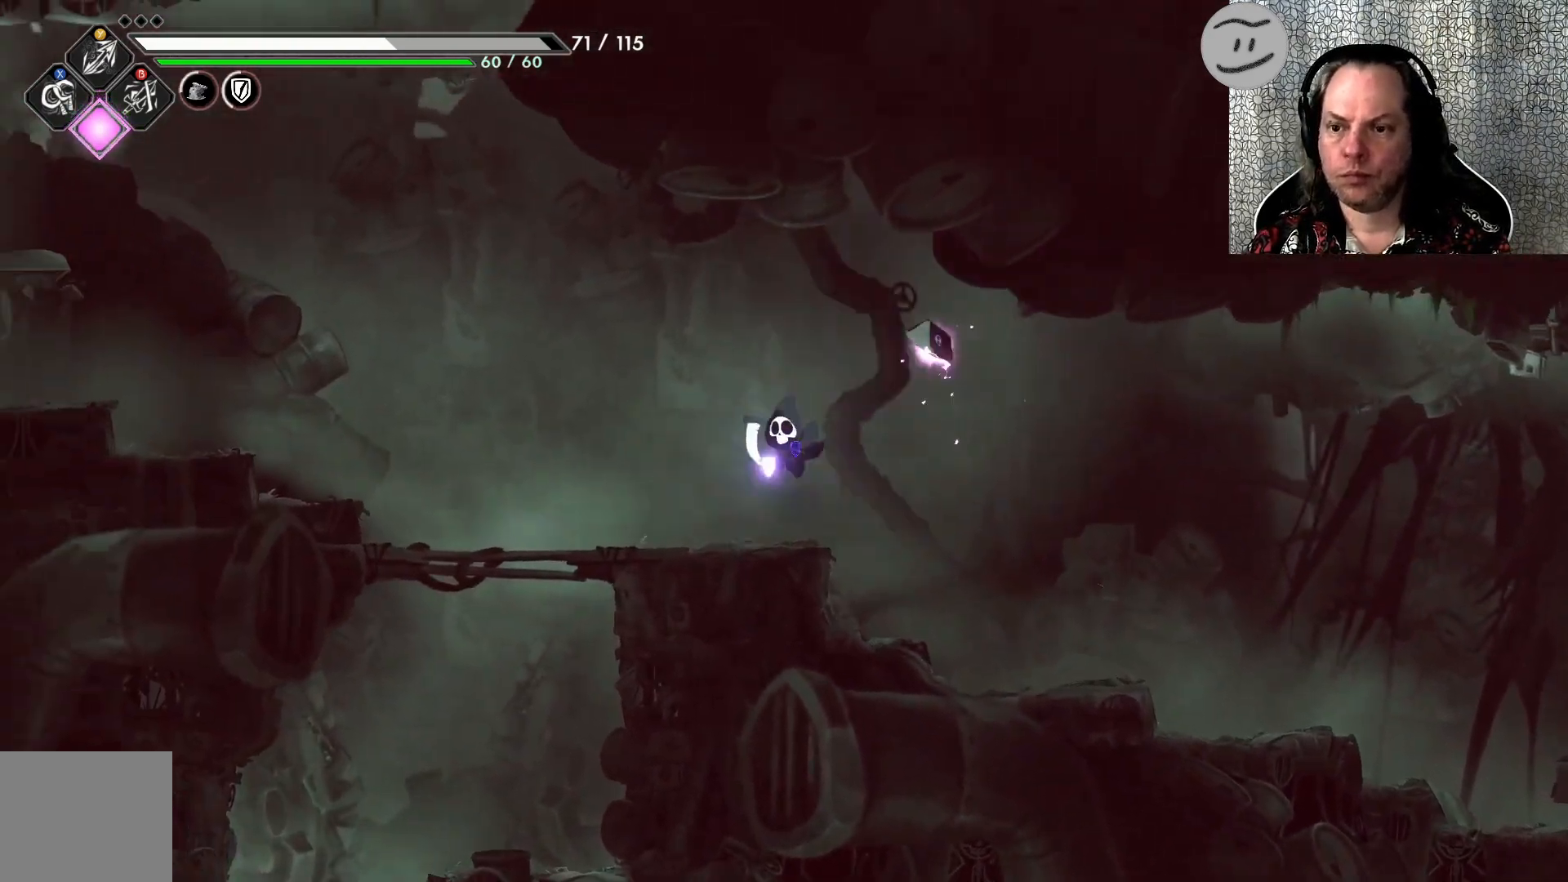
{"buttons": [], "left_stick": "up", "events": [[100, "left_stick", "up-right"], [300, "CROSS", "down"], [467, "CROSS", "up"], [467, "left_stick", "up"]]}
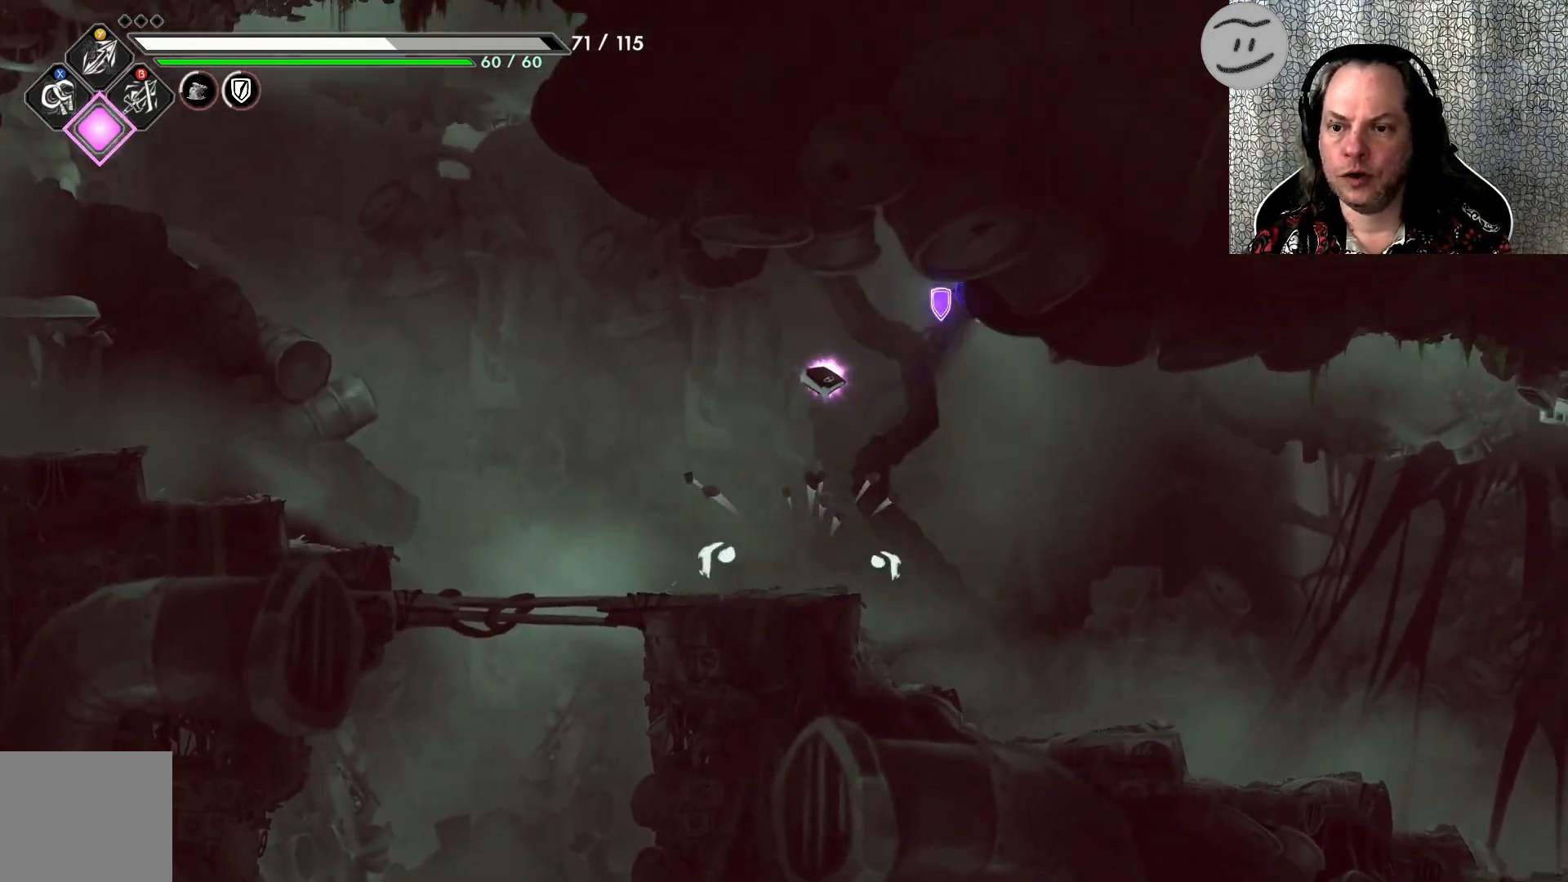
{"buttons": ["SQUARE", "L3"], "left_stick": "up", "events": [[67, "SQUARE", "down"], [133, "L3", "down"]]}
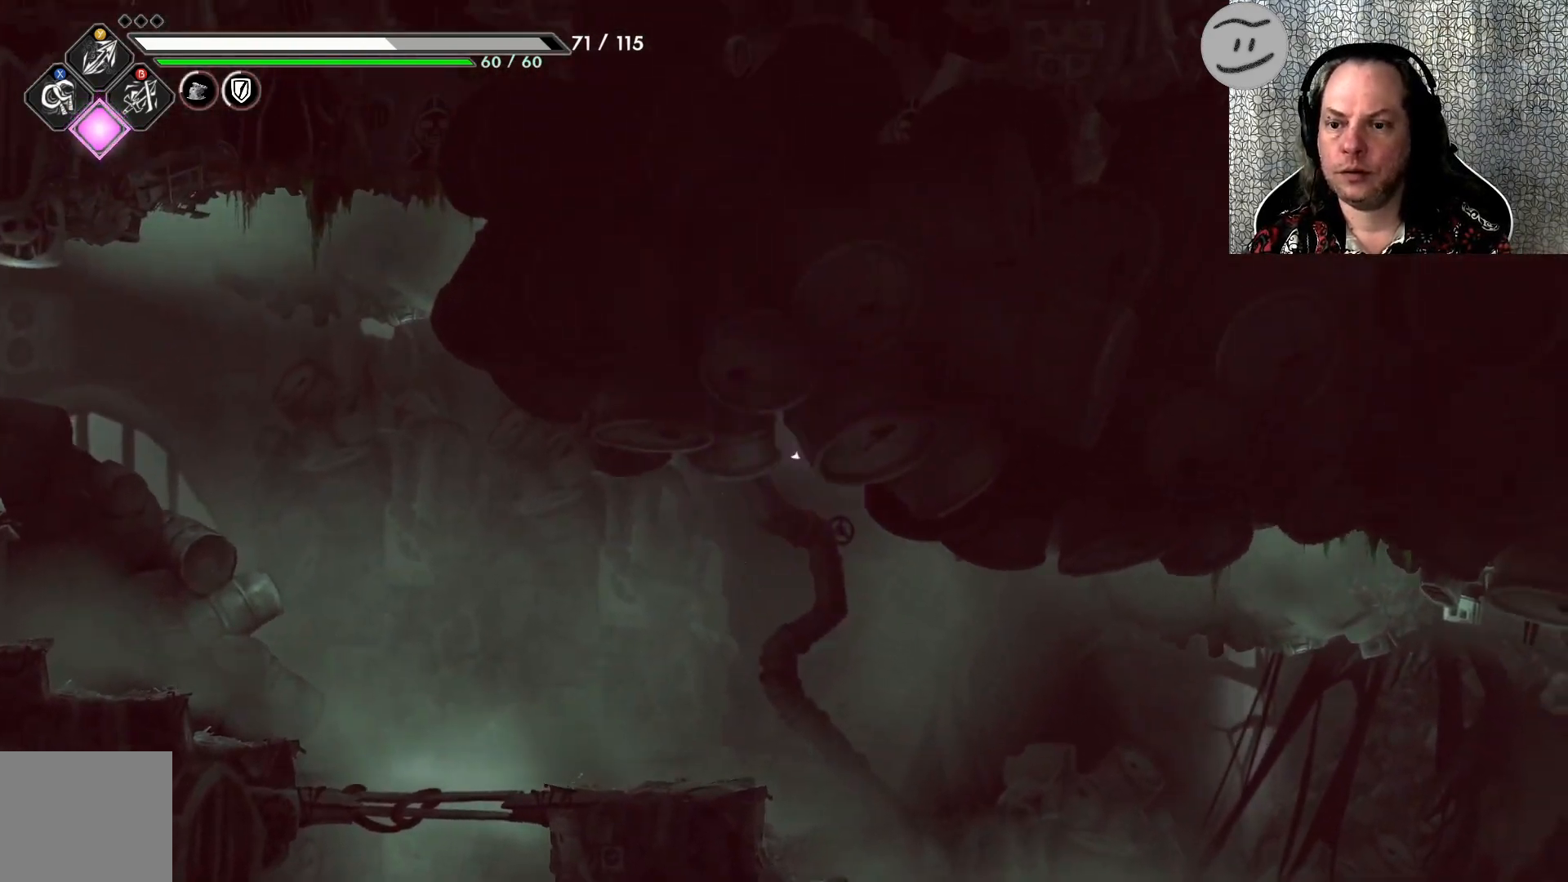
{"buttons": [], "left_stick": "up", "events": [[33, "SQUARE", "up"], [67, "L3", "up"]]}
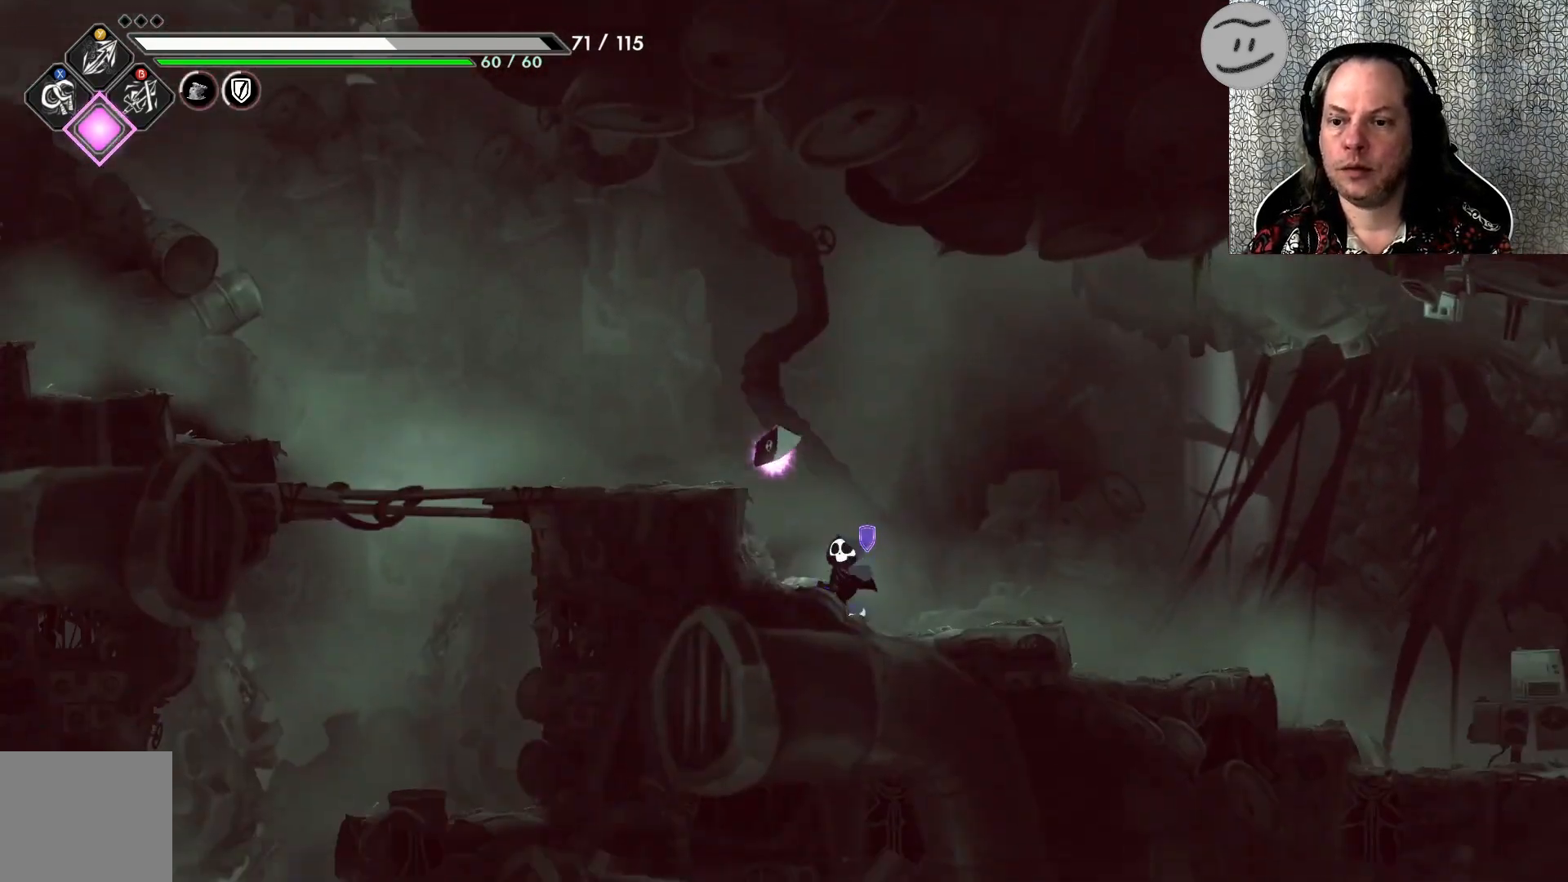
{"buttons": [], "left_stick": "up", "events": [[133, "CROSS", "down"], [367, "CROSS", "up"]]}
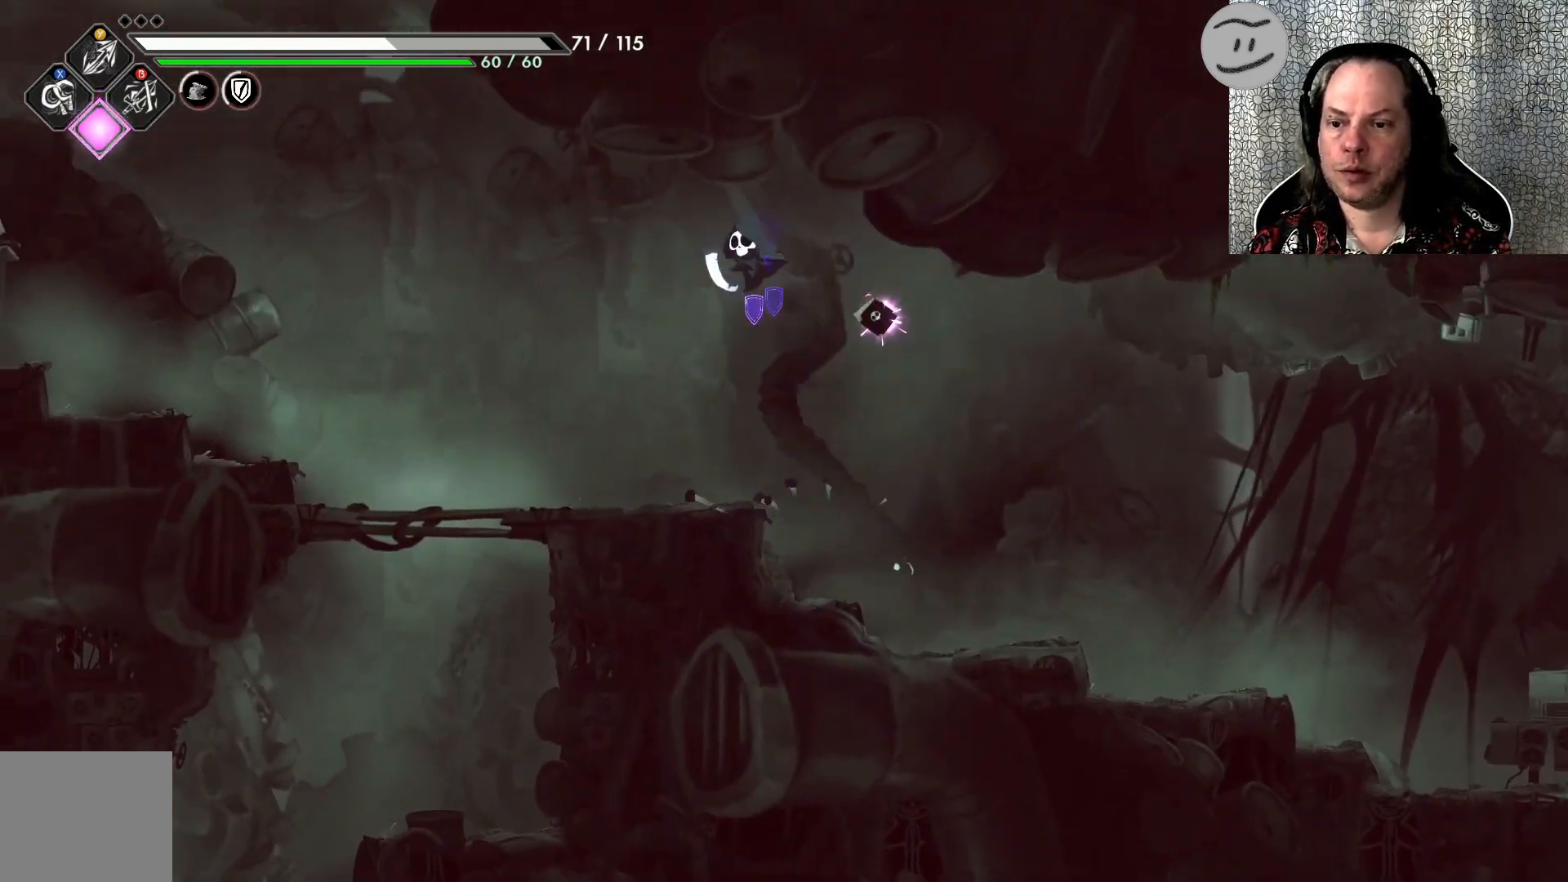
{"buttons": ["CROSS"], "left_stick": "up", "events": [[500, "CROSS", "down"]]}
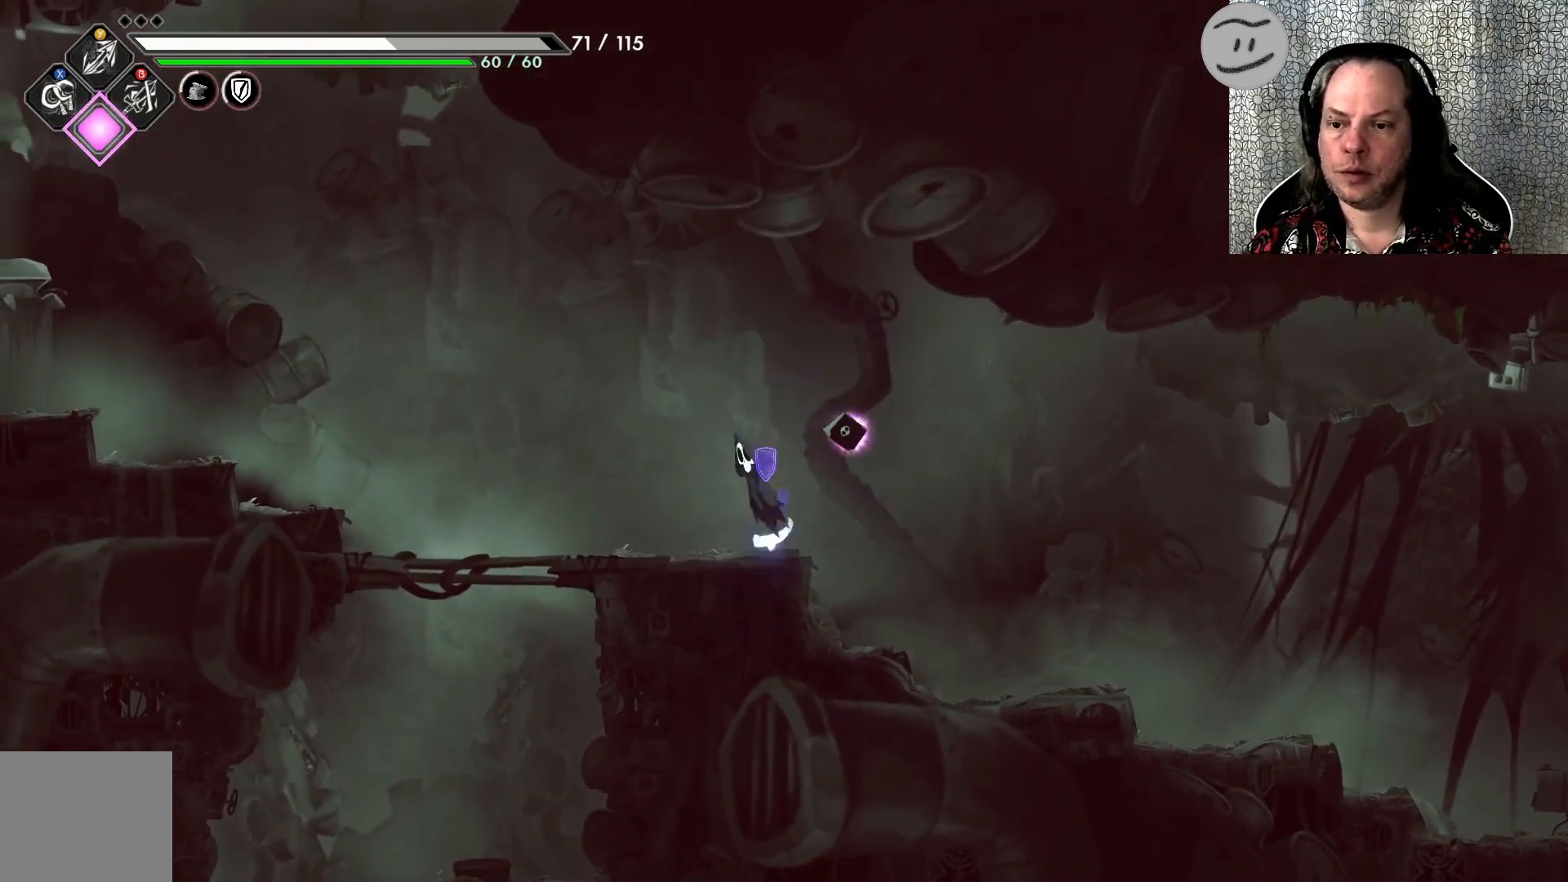
{"buttons": ["SQUARE"], "left_stick": "up", "events": [[267, "CROSS", "up"], [367, "SQUARE", "down"]]}
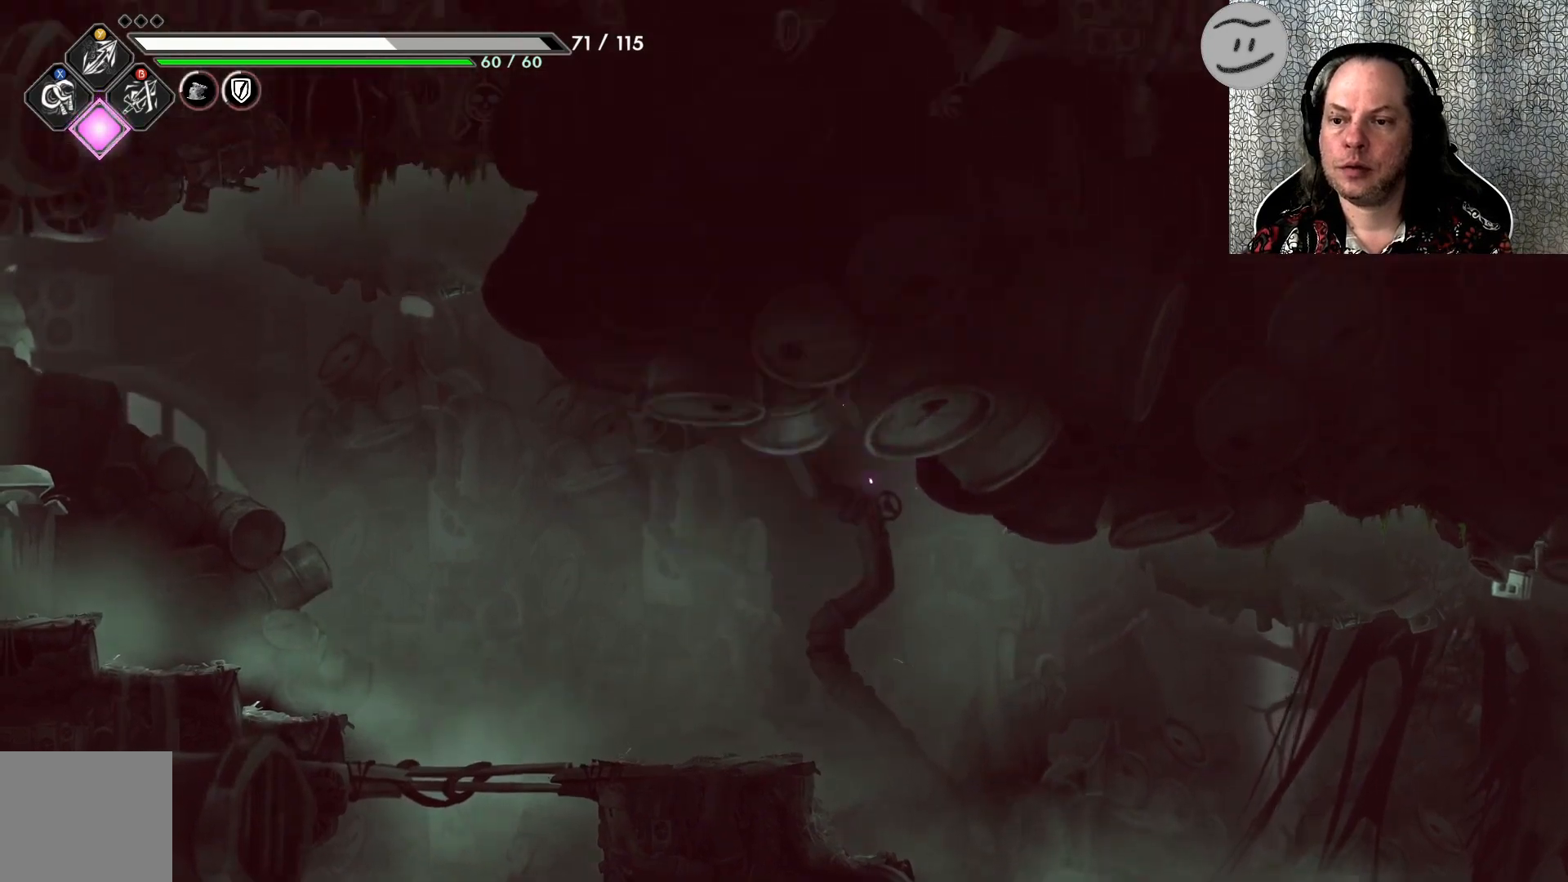
{"buttons": [], "left_stick": "up", "events": [[500, "SQUARE", "up"]]}
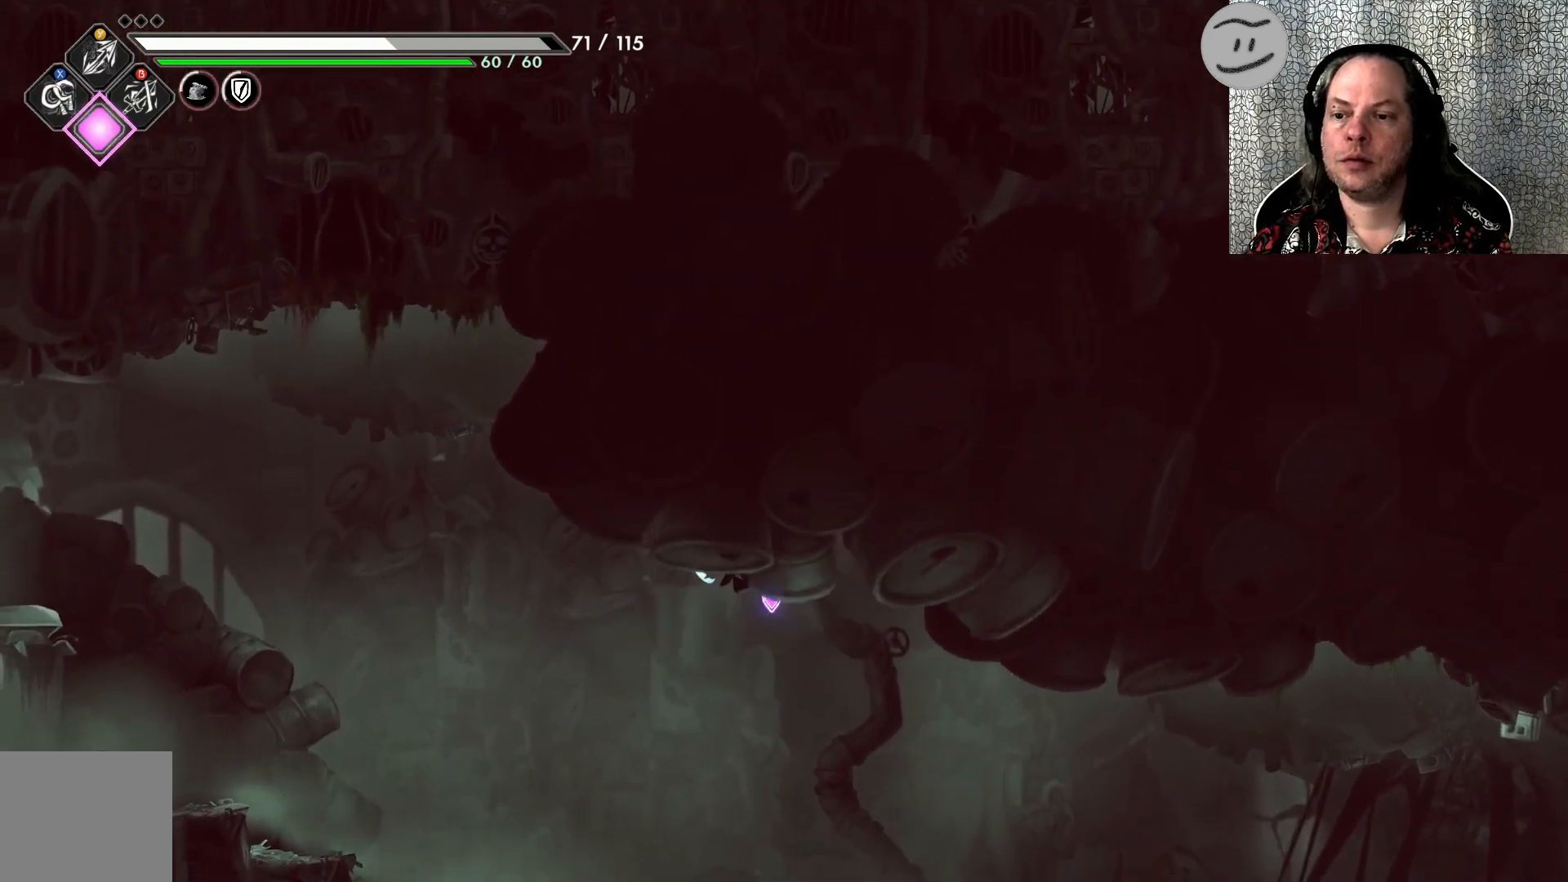
{"buttons": [], "left_stick": "right", "events": [[133, "left_stick", "up-right"], [233, "left_stick", "right"]]}
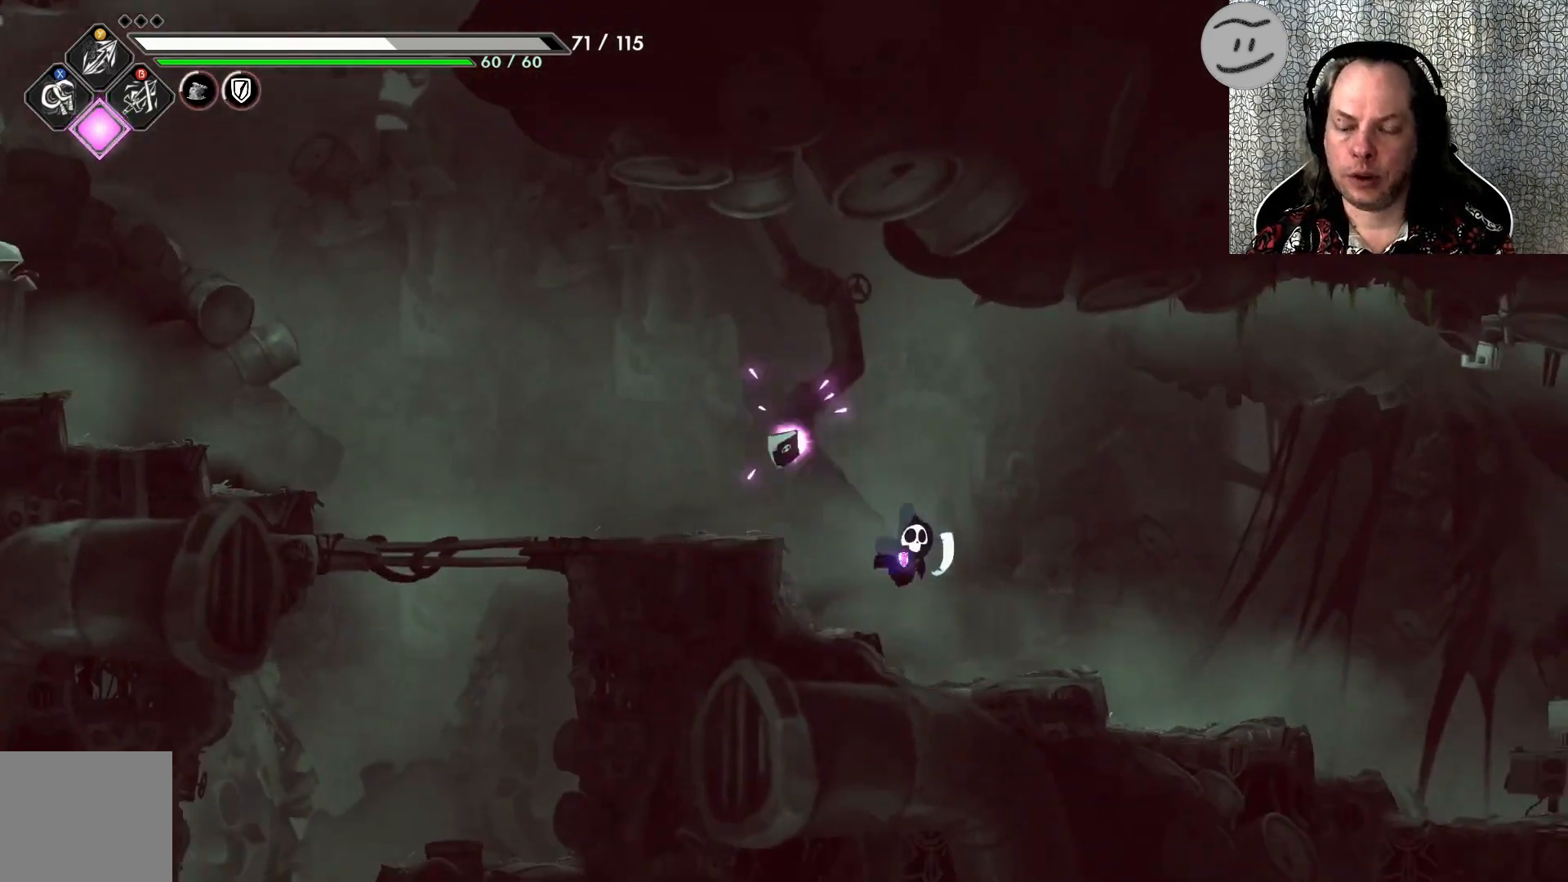
{"buttons": [], "left_stick": "right", "events": []}
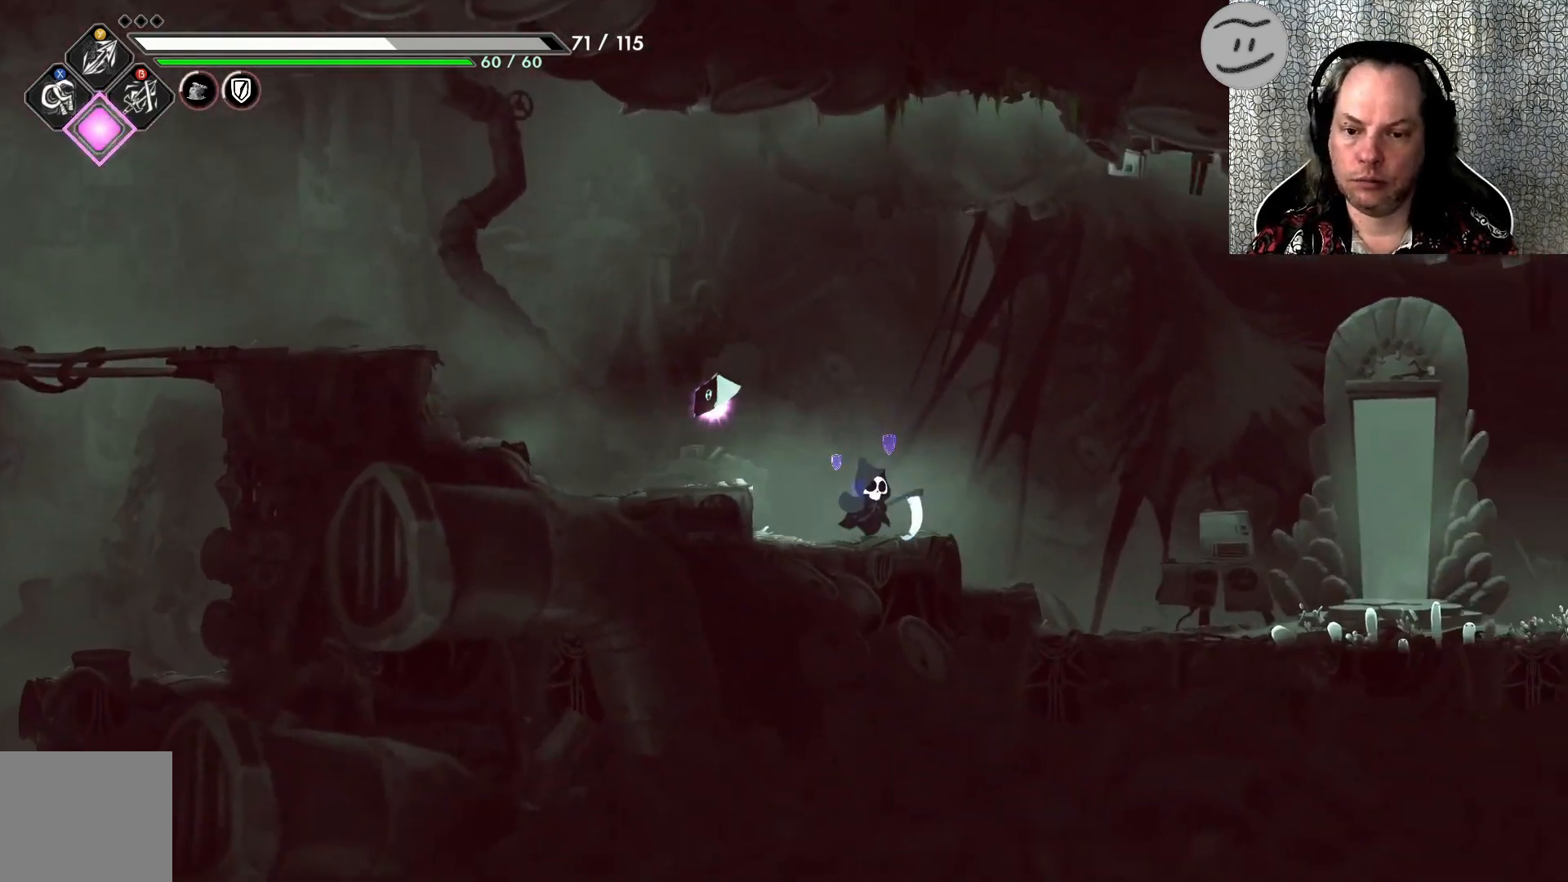
{"buttons": [], "left_stick": "right", "events": []}
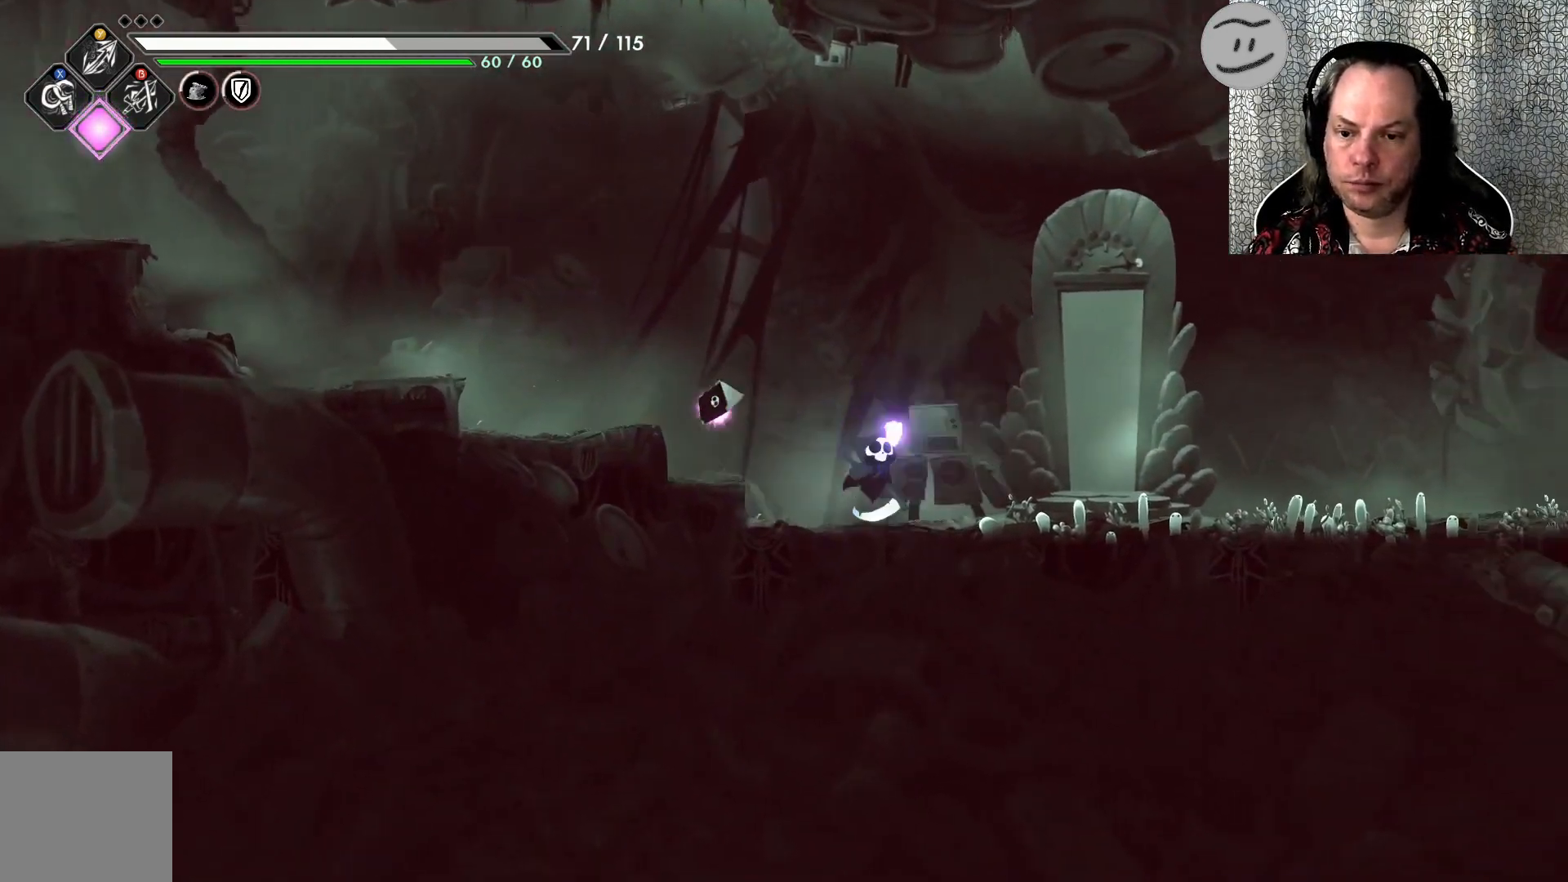
{"buttons": [], "left_stick": "center", "events": [[333, "R1", "down"], [367, "left_stick", "center"], [400, "R1", "up"]]}
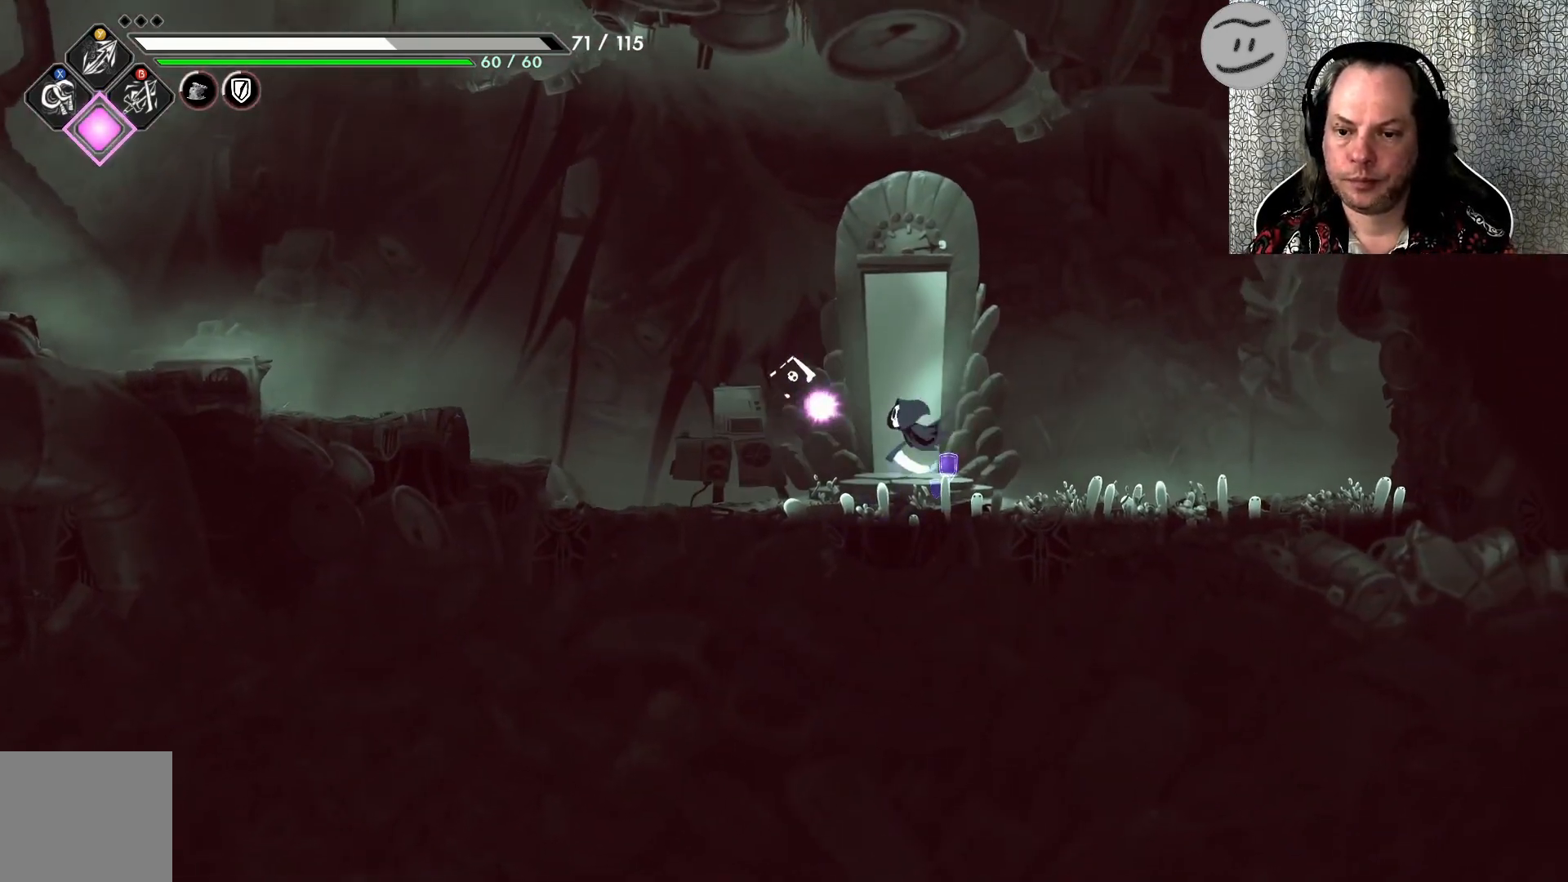
{"buttons": [], "left_stick": "center", "events": []}
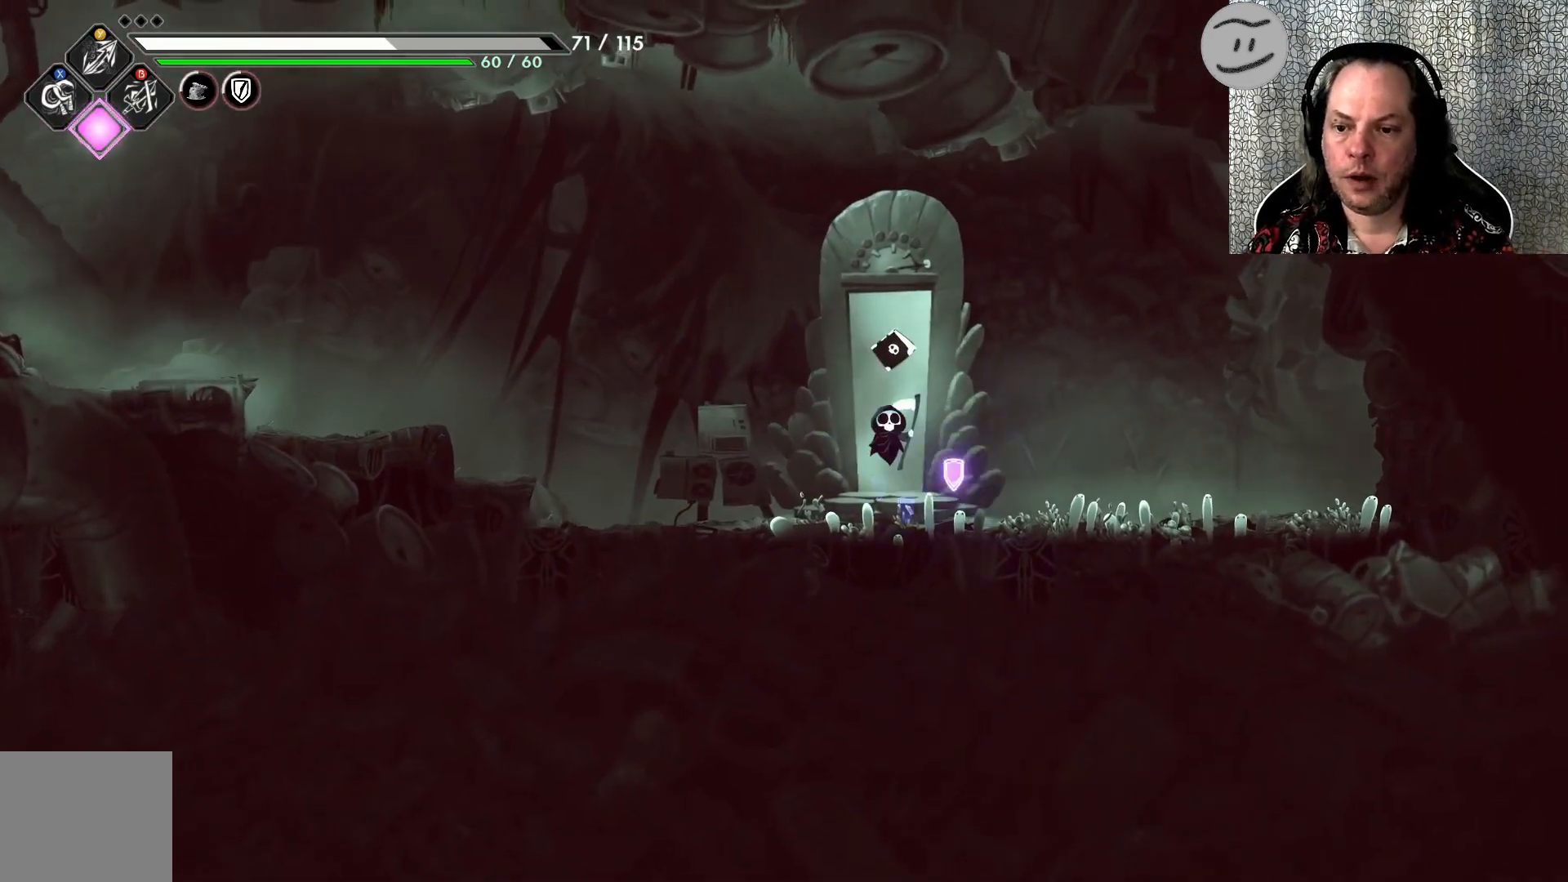
{"buttons": [], "left_stick": "center", "events": []}
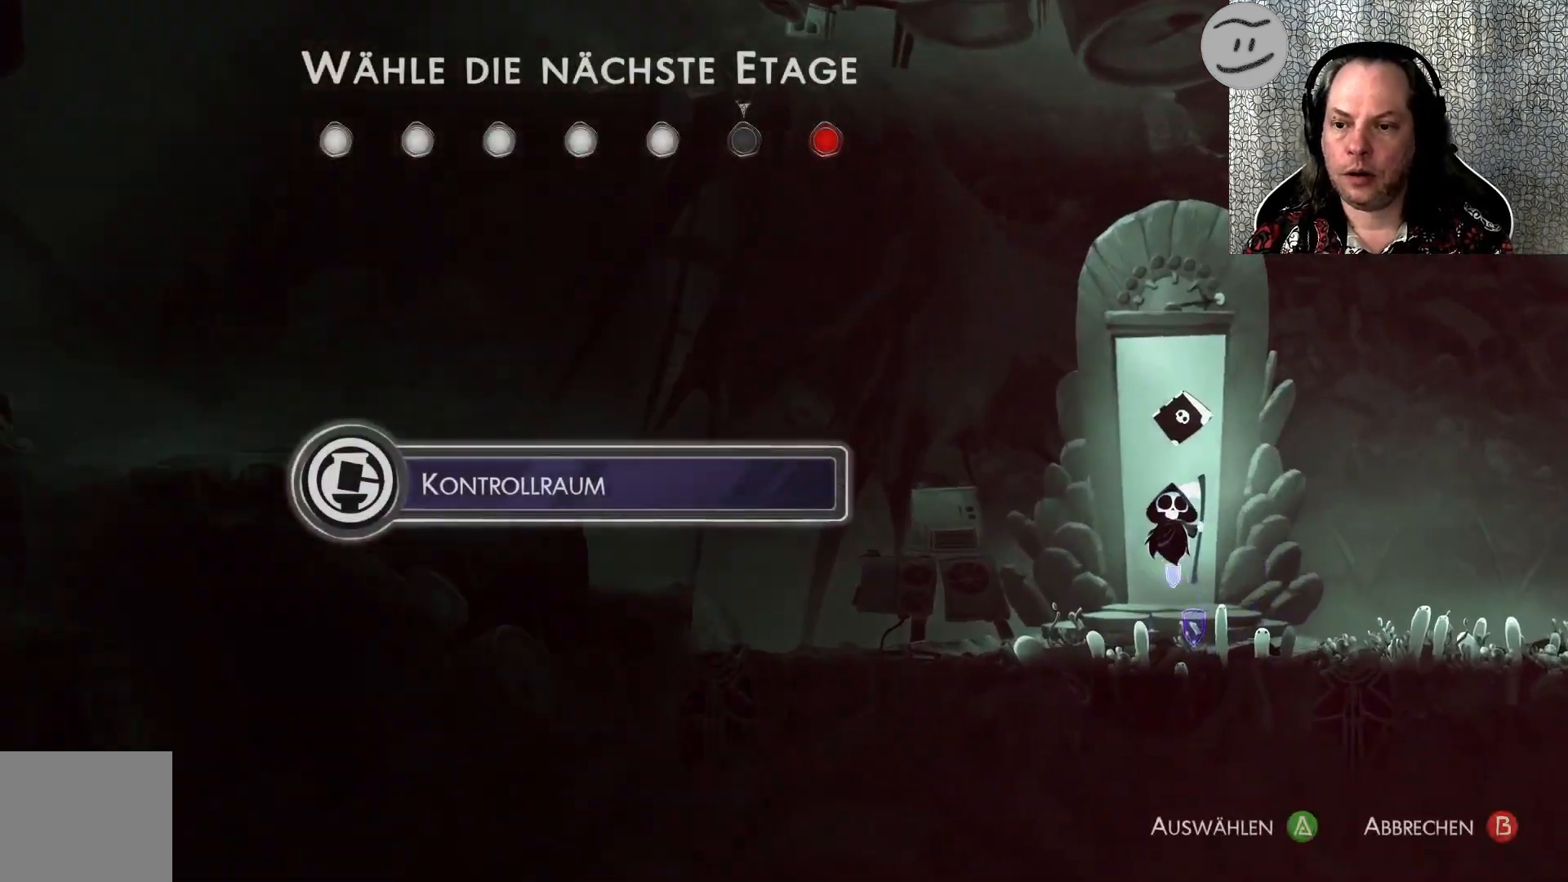
{"buttons": [], "left_stick": "center", "events": []}
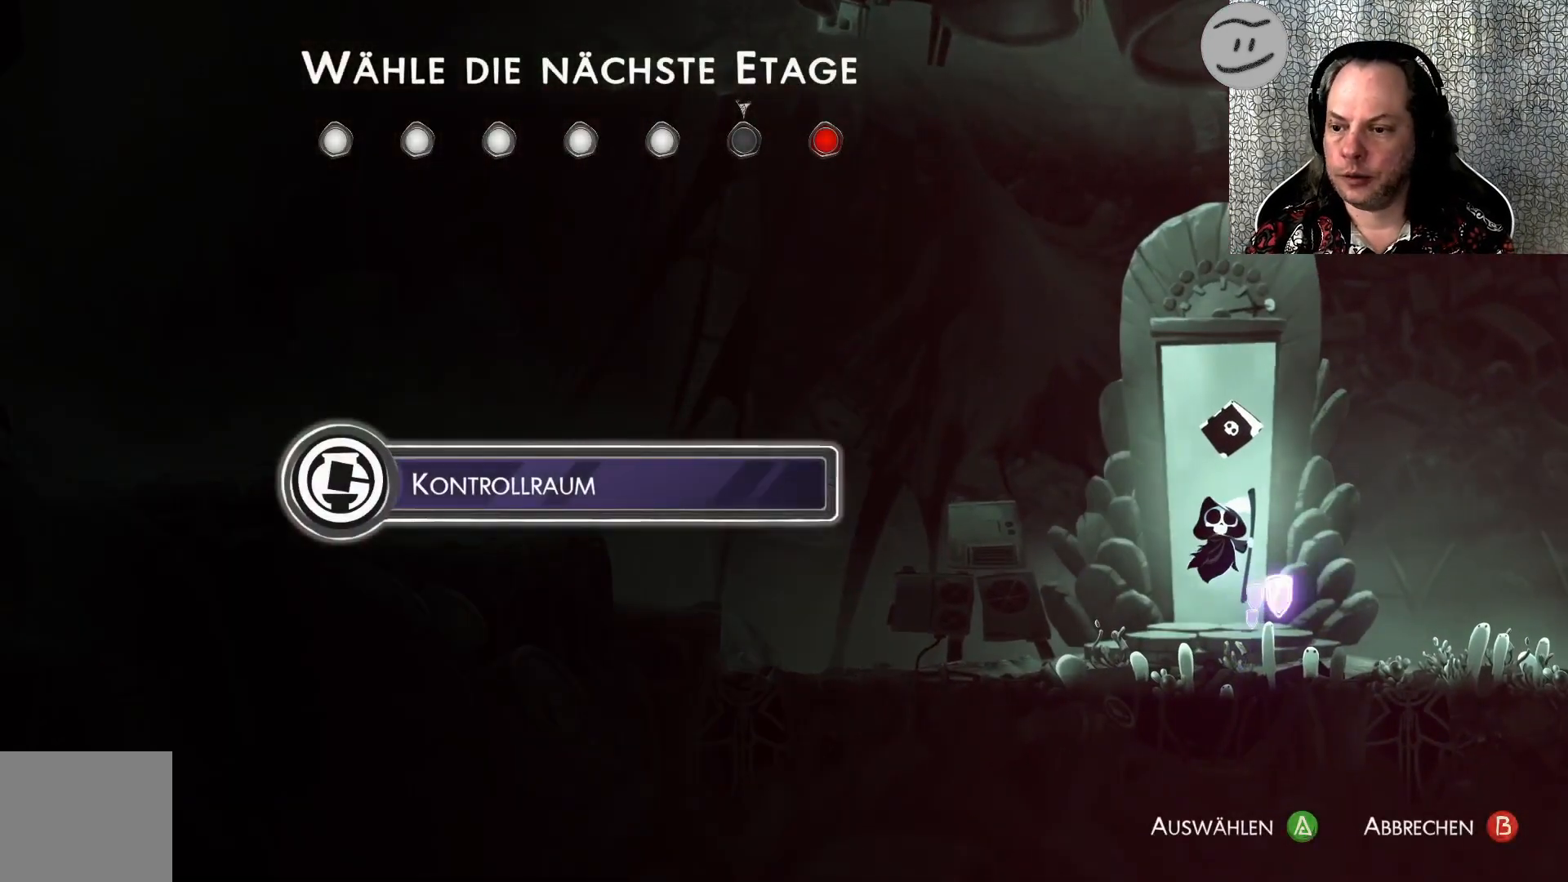
{"buttons": ["CROSS"], "left_stick": "center", "events": [[467, "CROSS", "down"]]}
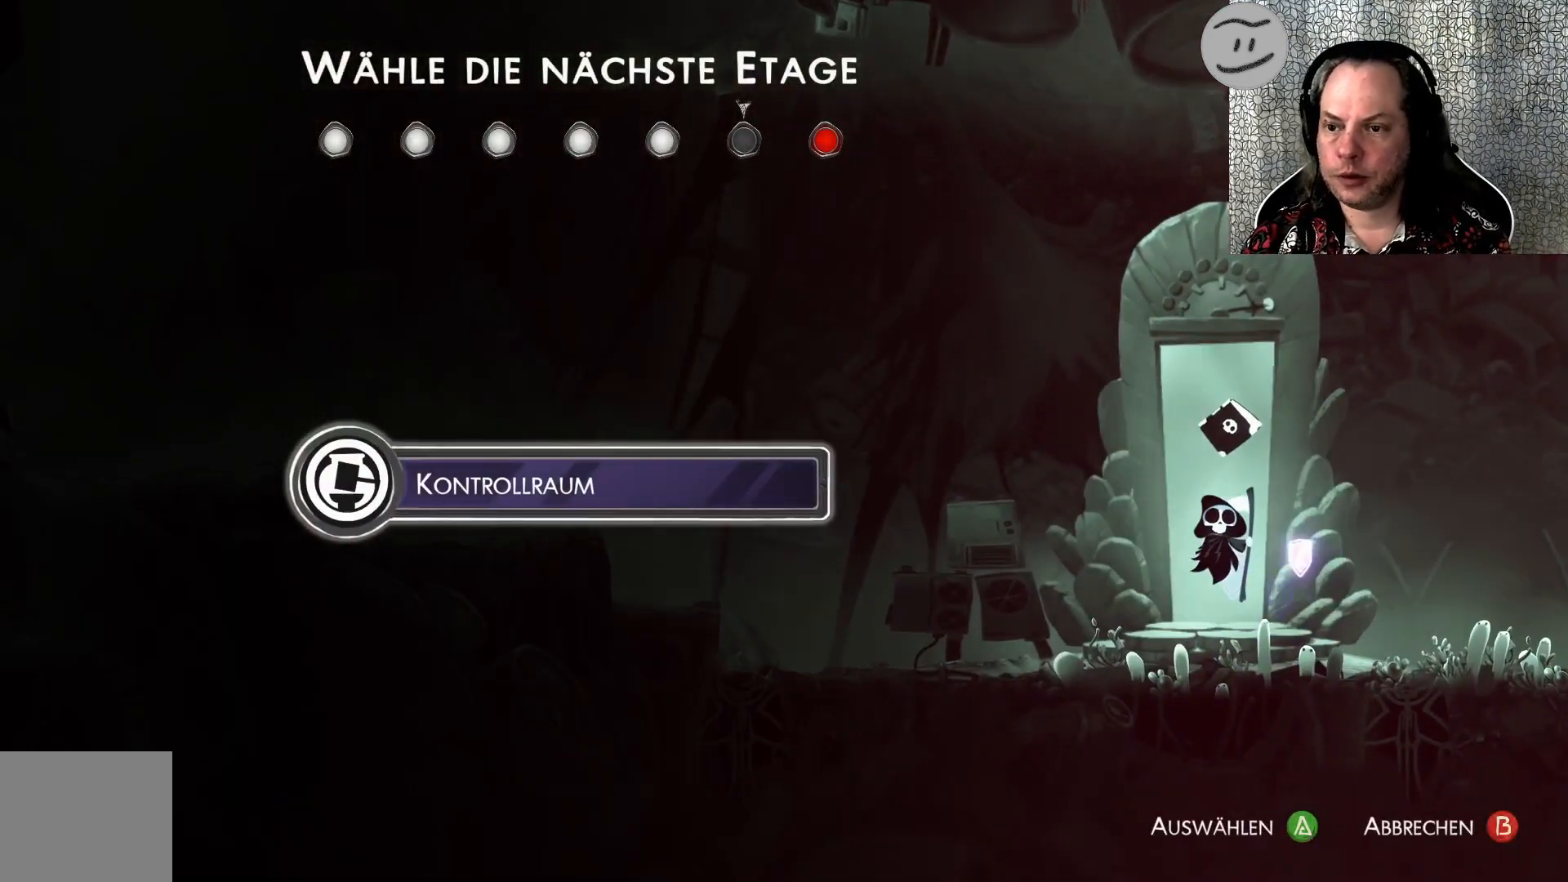
{"buttons": [], "left_stick": "center", "events": [[33, "CROSS", "up"]]}